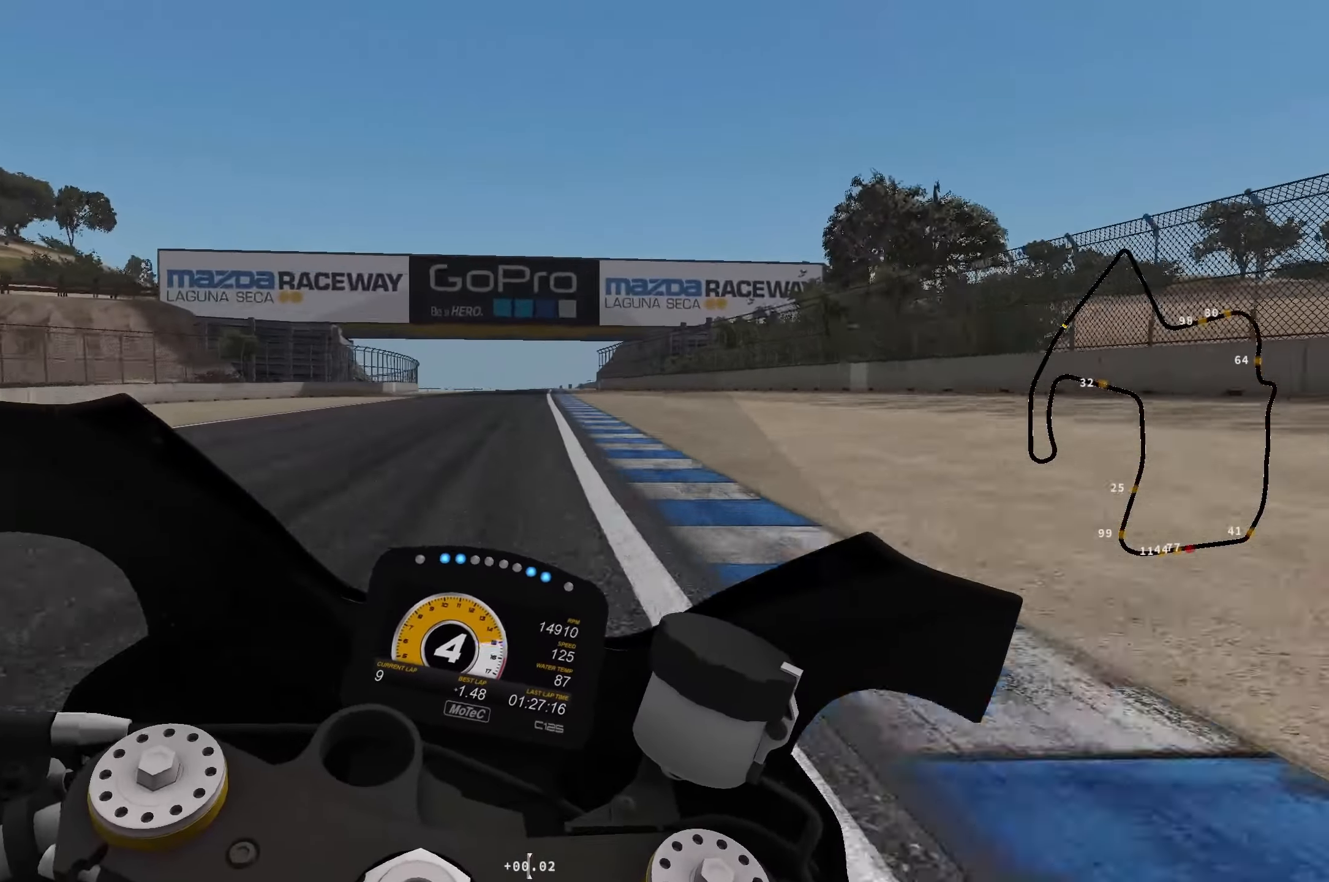
Gameplay with a controller (Xbox layout); each line is a JSON object with the inputs held at the frame after it (dt_ms = milliseconds from this image to that frame). "events" lists button and stick changes between this image and that frame as [ms after this image, input, new state], when the widget could be followed in between. Not read: right_stick.
{"dt_ms": 500, "buttons": ["R2"], "left_stick": "center", "events": [[50, "B", "up"]]}
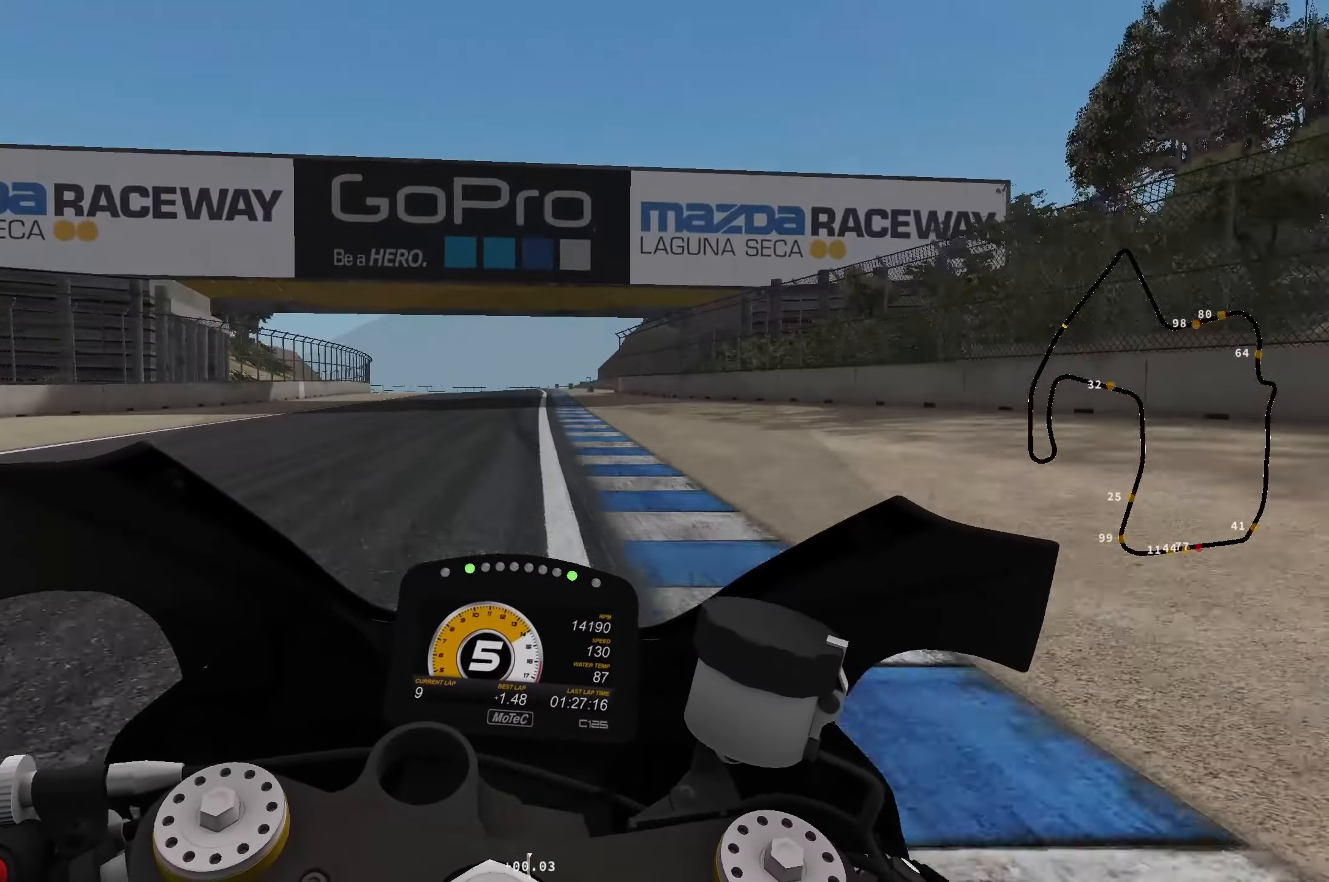
{"dt_ms": 500, "buttons": ["X", "L2"], "left_stick": "down", "events": [[167, "left_stick", "down"], [234, "L2", "down"], [250, "R2", "up"], [334, "X", "down"], [417, "X", "up"], [500, "X", "down"]]}
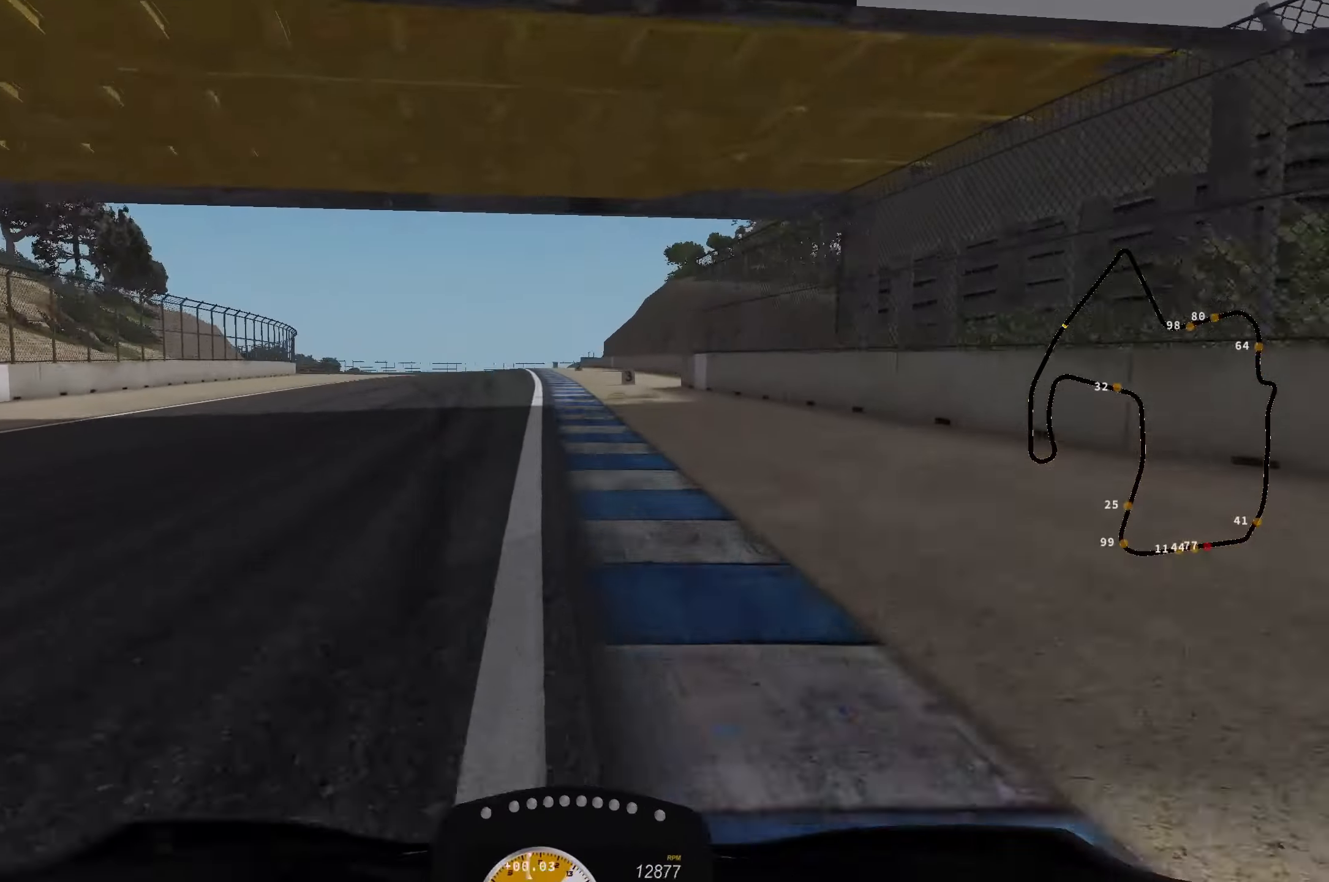
{"dt_ms": 500, "buttons": ["L2", "R2"], "left_stick": "down-left", "events": [[100, "X", "up"], [134, "left_stick", "down-left"], [300, "R2", "down"], [384, "R2", "up"], [484, "R2", "down"]]}
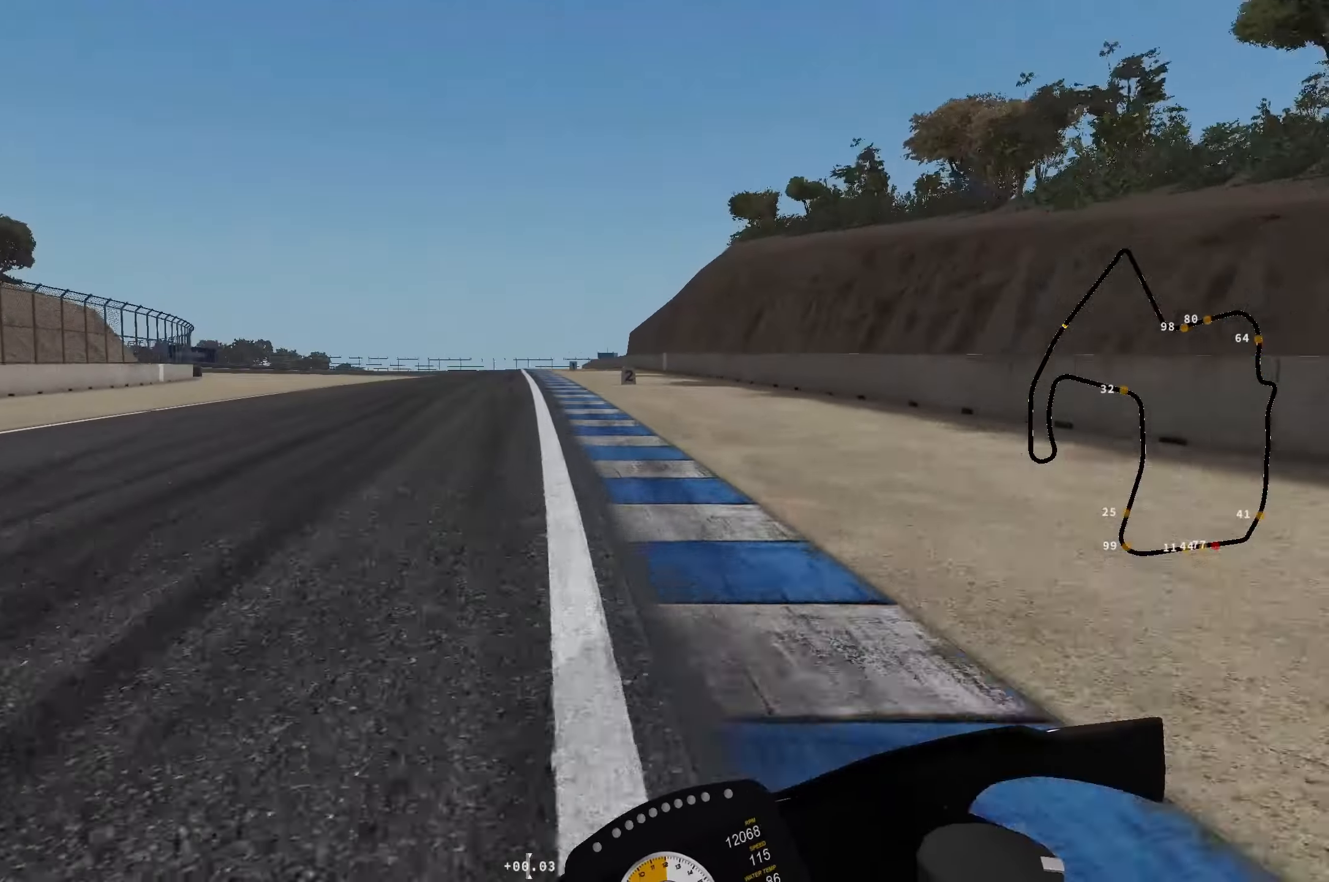
{"dt_ms": 500, "buttons": ["L2", "R2"], "left_stick": "down-left", "events": [[67, "R2", "up"], [150, "R2", "down"], [234, "R2", "up"], [334, "R2", "down"], [400, "R2", "up"], [500, "R2", "down"]]}
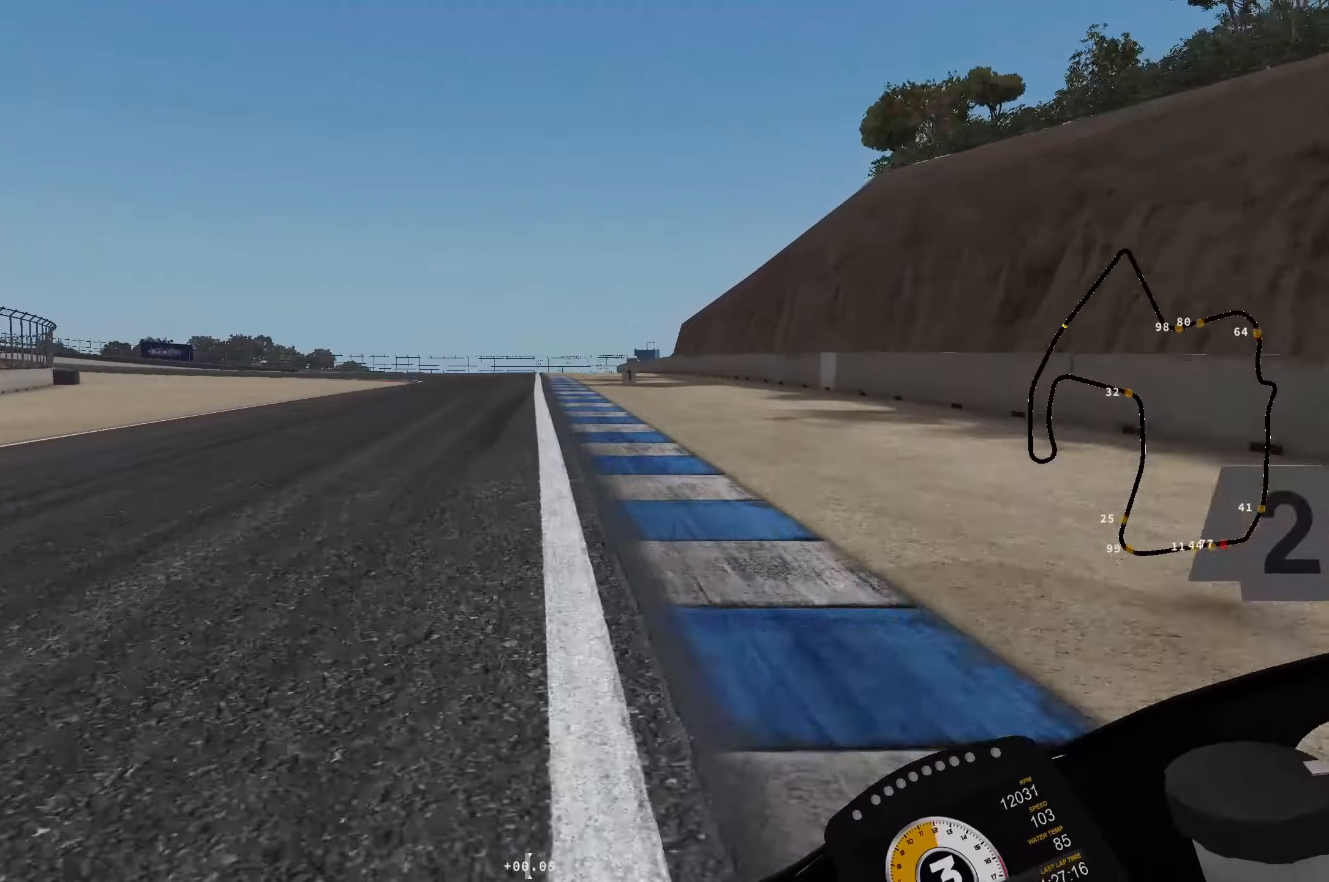
{"dt_ms": 500, "buttons": [], "left_stick": "left", "events": [[83, "R2", "up"], [183, "R2", "down"], [233, "R2", "up"], [333, "left_stick", "left"], [466, "L2", "up"]]}
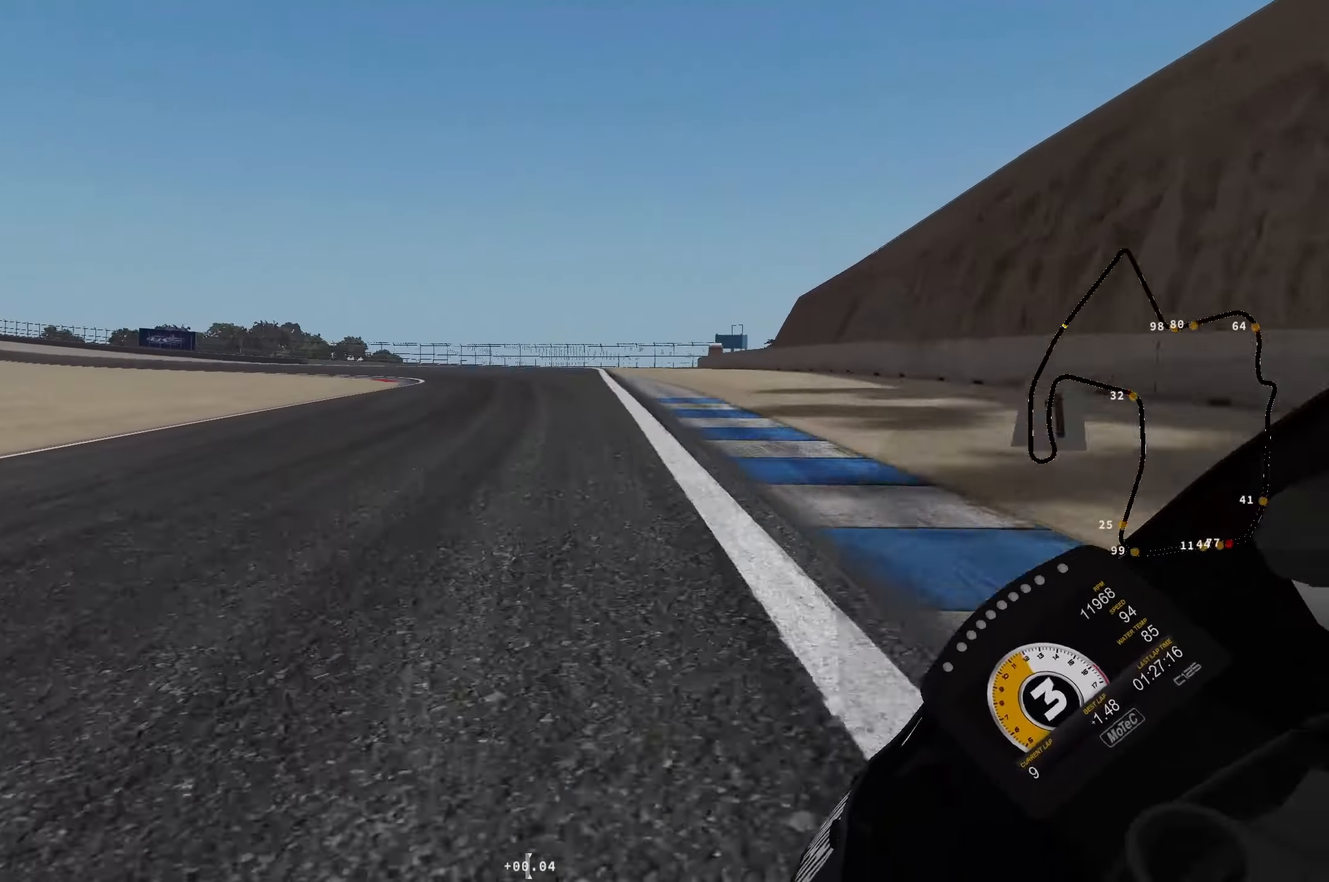
{"dt_ms": 500, "buttons": ["R2"], "left_stick": "up-left", "events": [[100, "R2", "down"], [350, "left_stick", "up-left"]]}
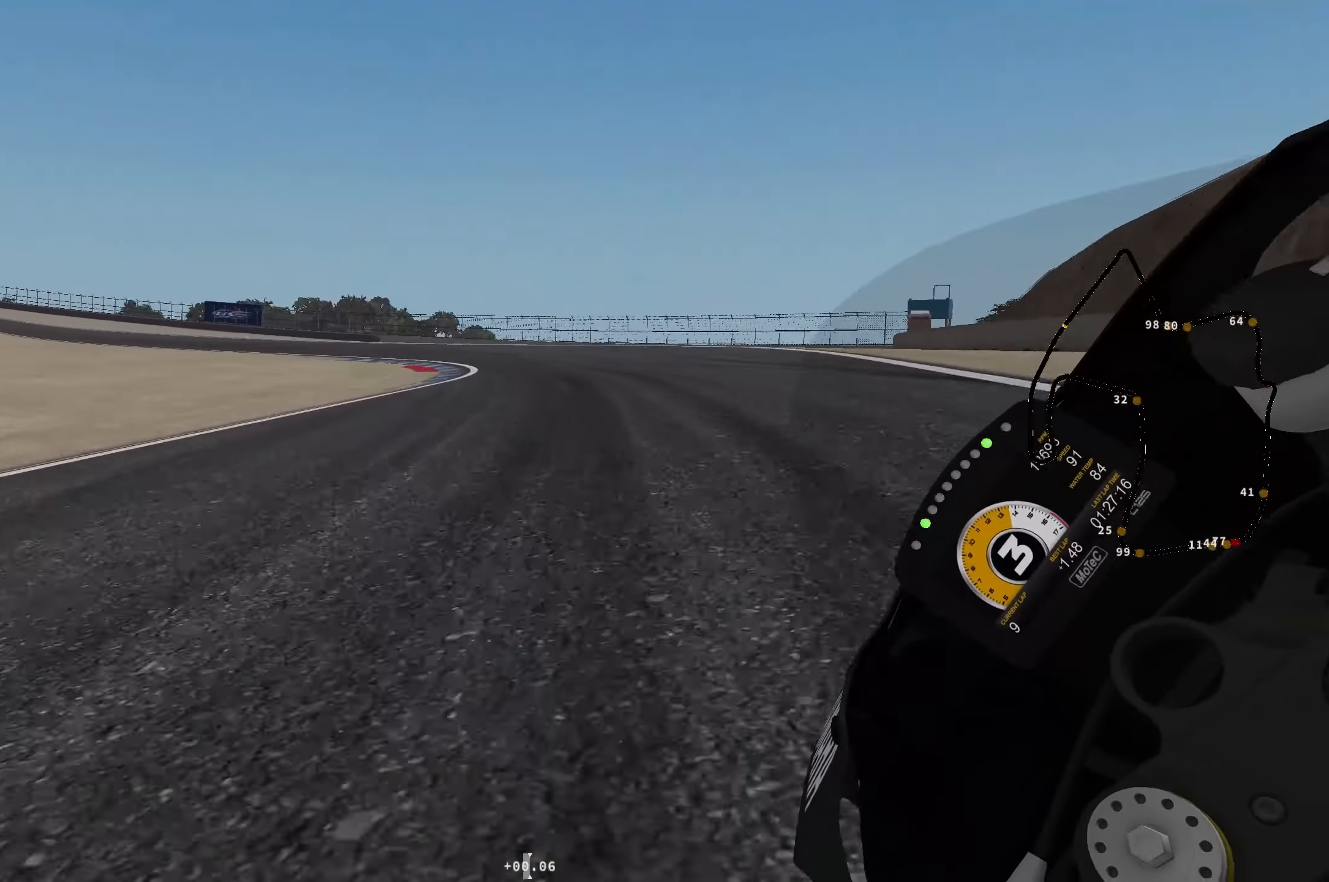
{"dt_ms": 500, "buttons": [], "left_stick": "up-left", "events": [[166, "R2", "up"]]}
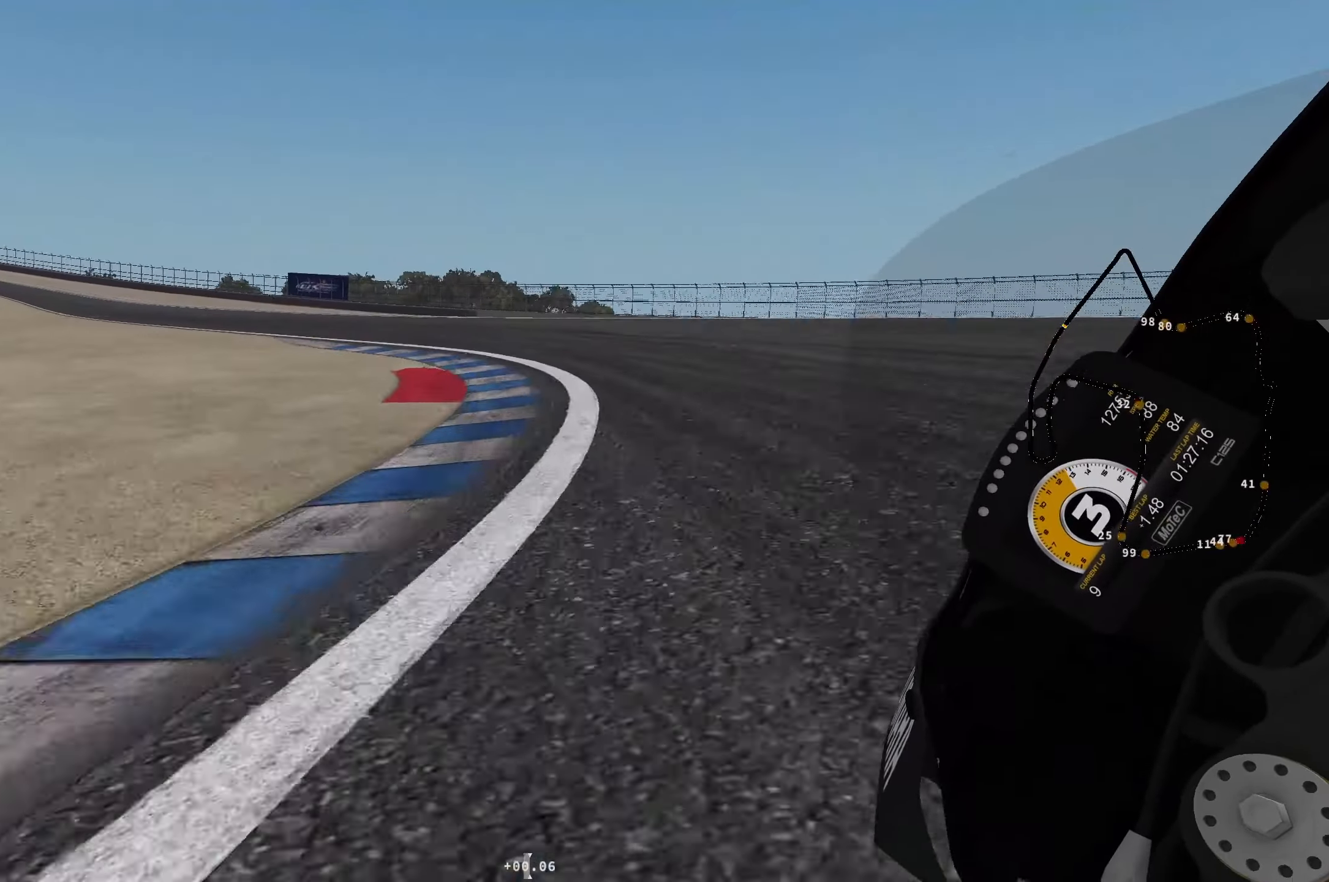
{"dt_ms": 500, "buttons": ["R2"], "left_stick": "up-left", "events": [[16, "R2", "down"]]}
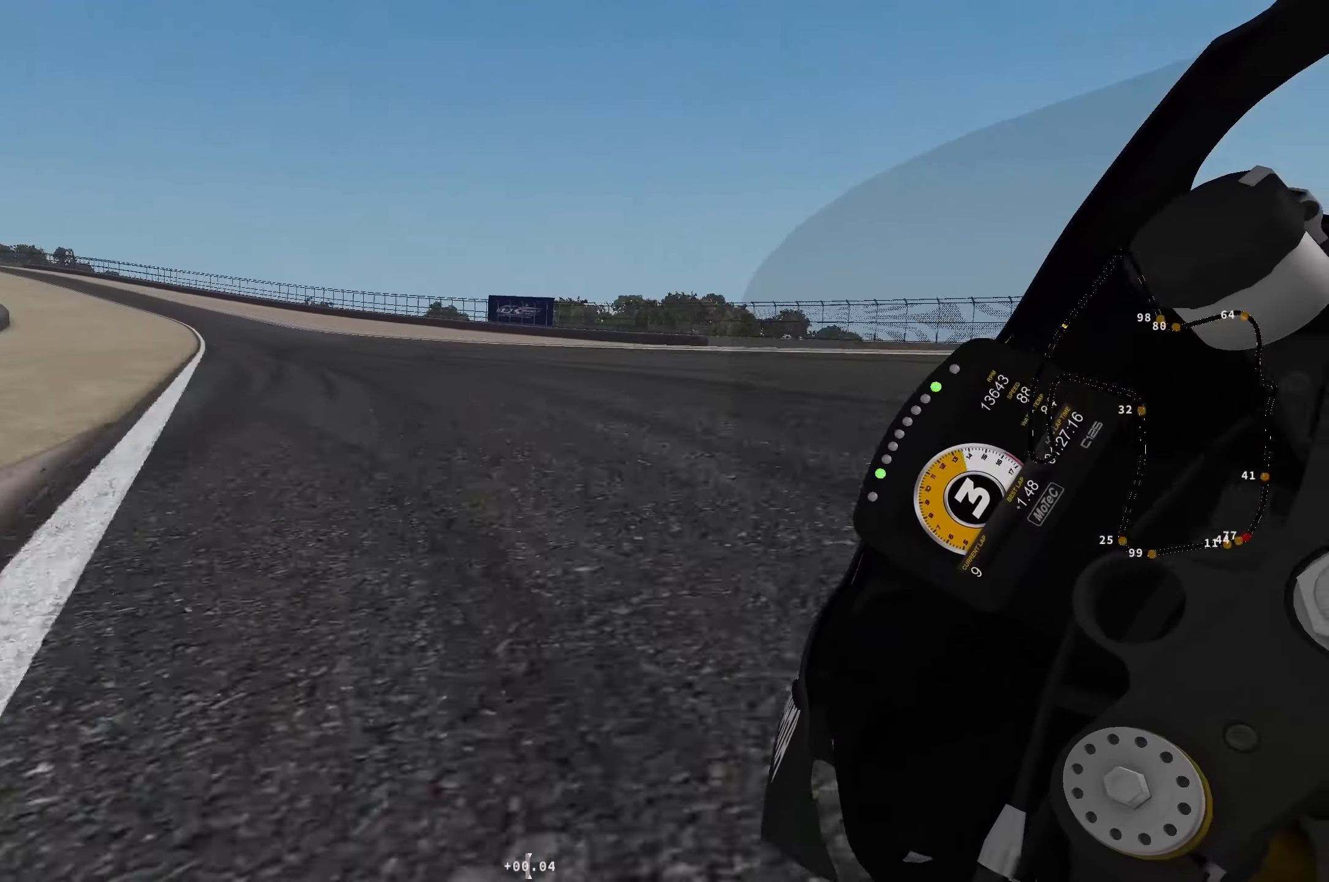
{"dt_ms": 500, "buttons": ["R2"], "left_stick": "up-left", "events": []}
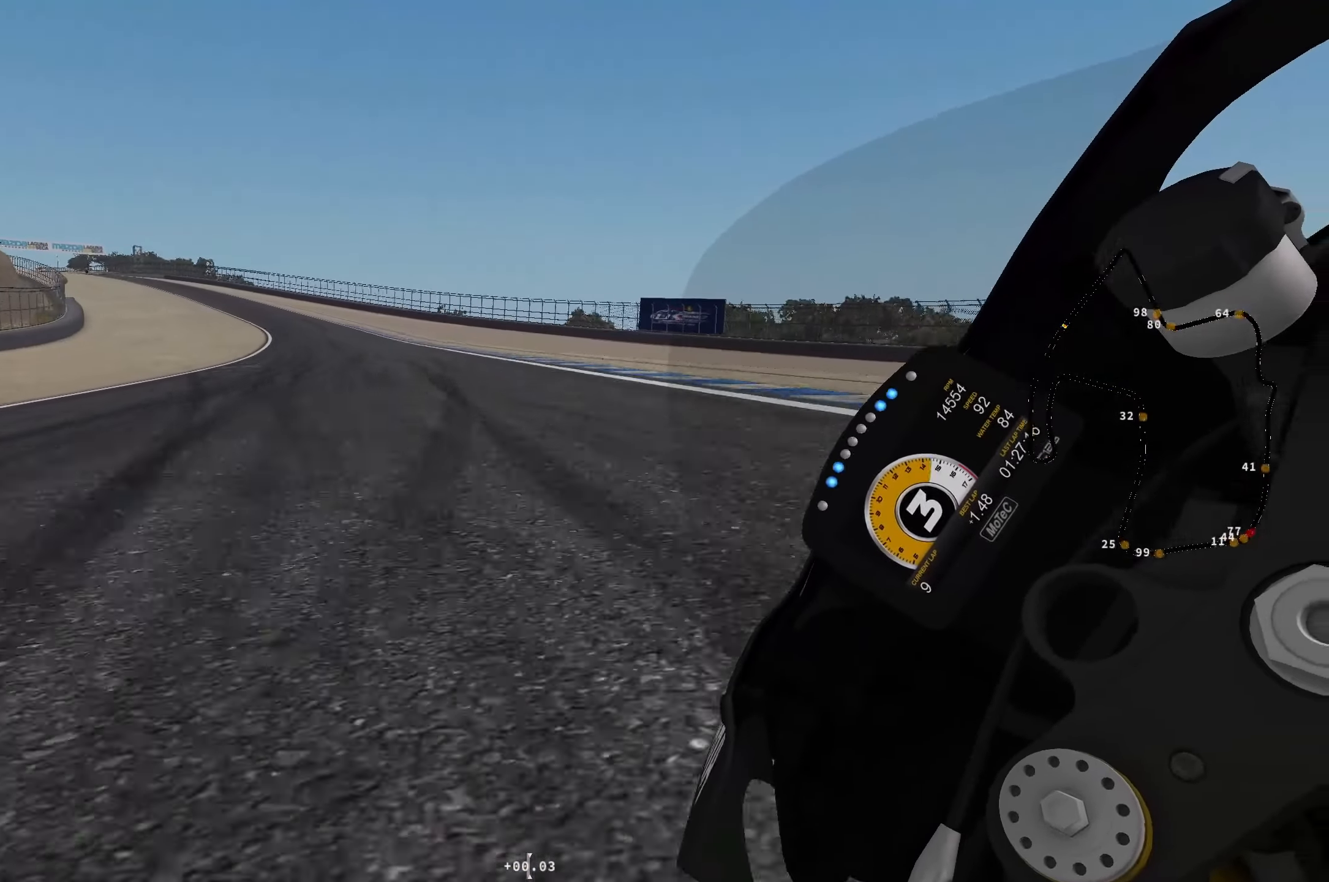
{"dt_ms": 500, "buttons": ["R2"], "left_stick": "up-left", "events": []}
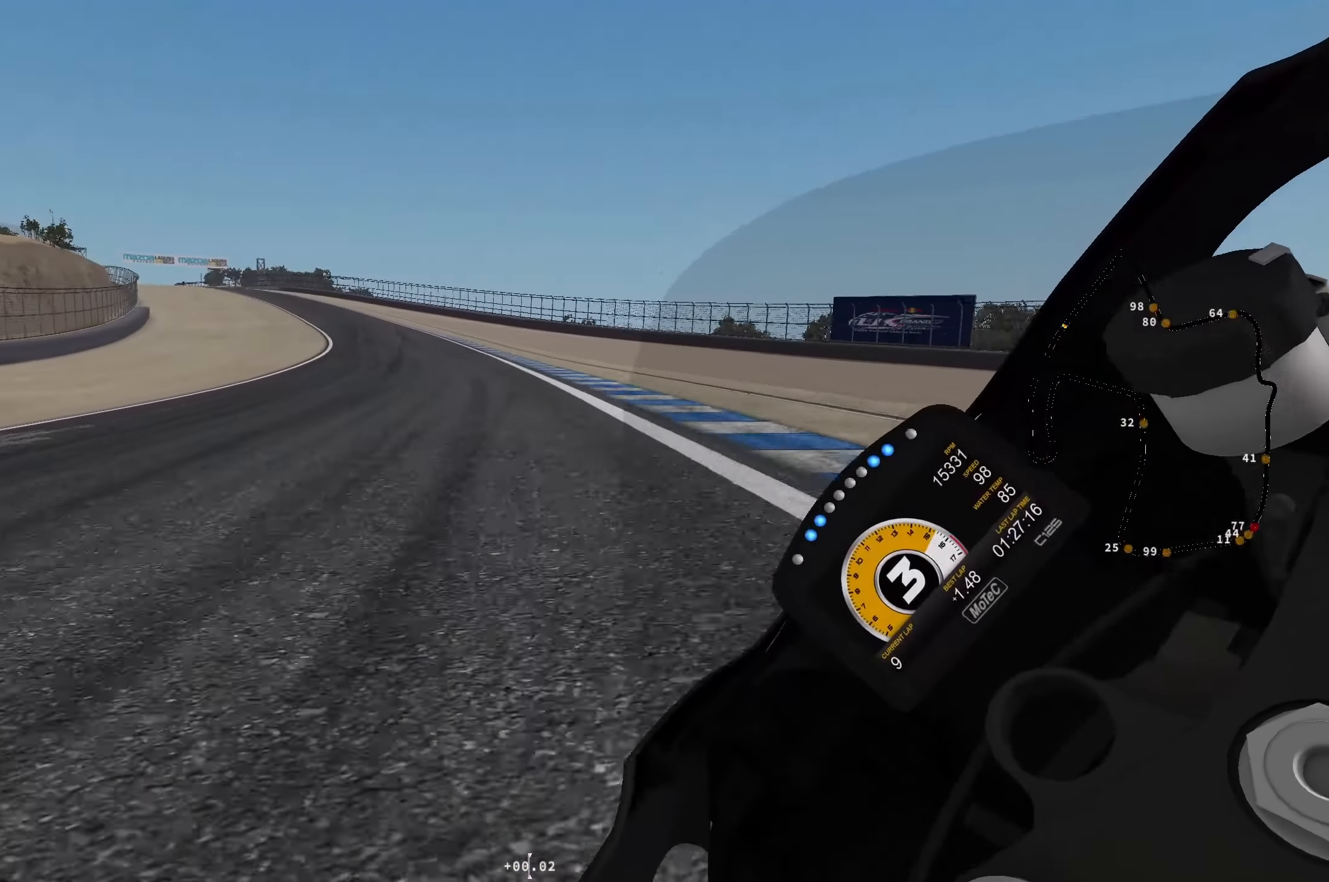
{"dt_ms": 500, "buttons": ["R2"], "left_stick": "up-left", "events": [[450, "B", "down"], [500, "B", "up"]]}
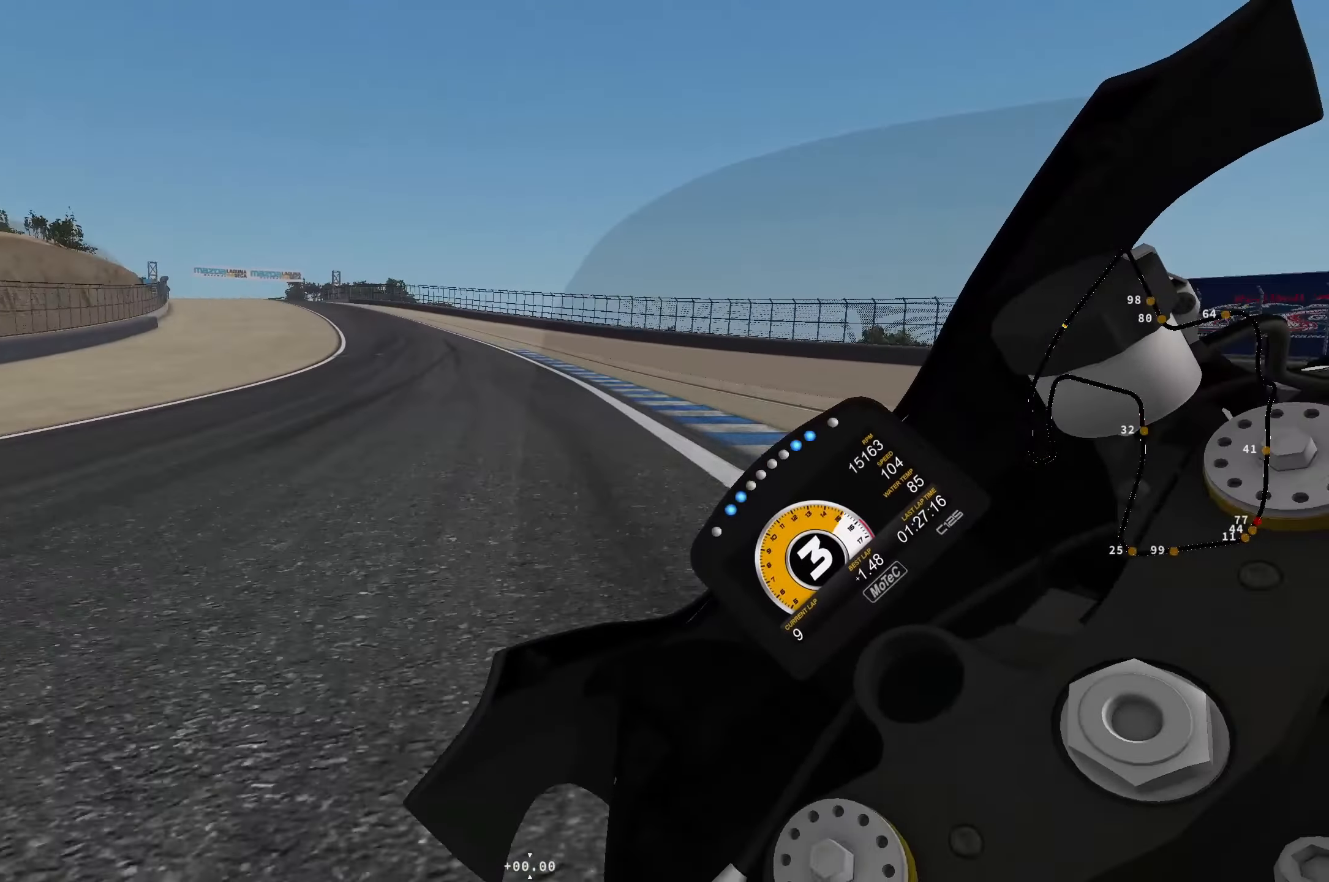
{"dt_ms": 500, "buttons": ["R2"], "left_stick": "up-left", "events": []}
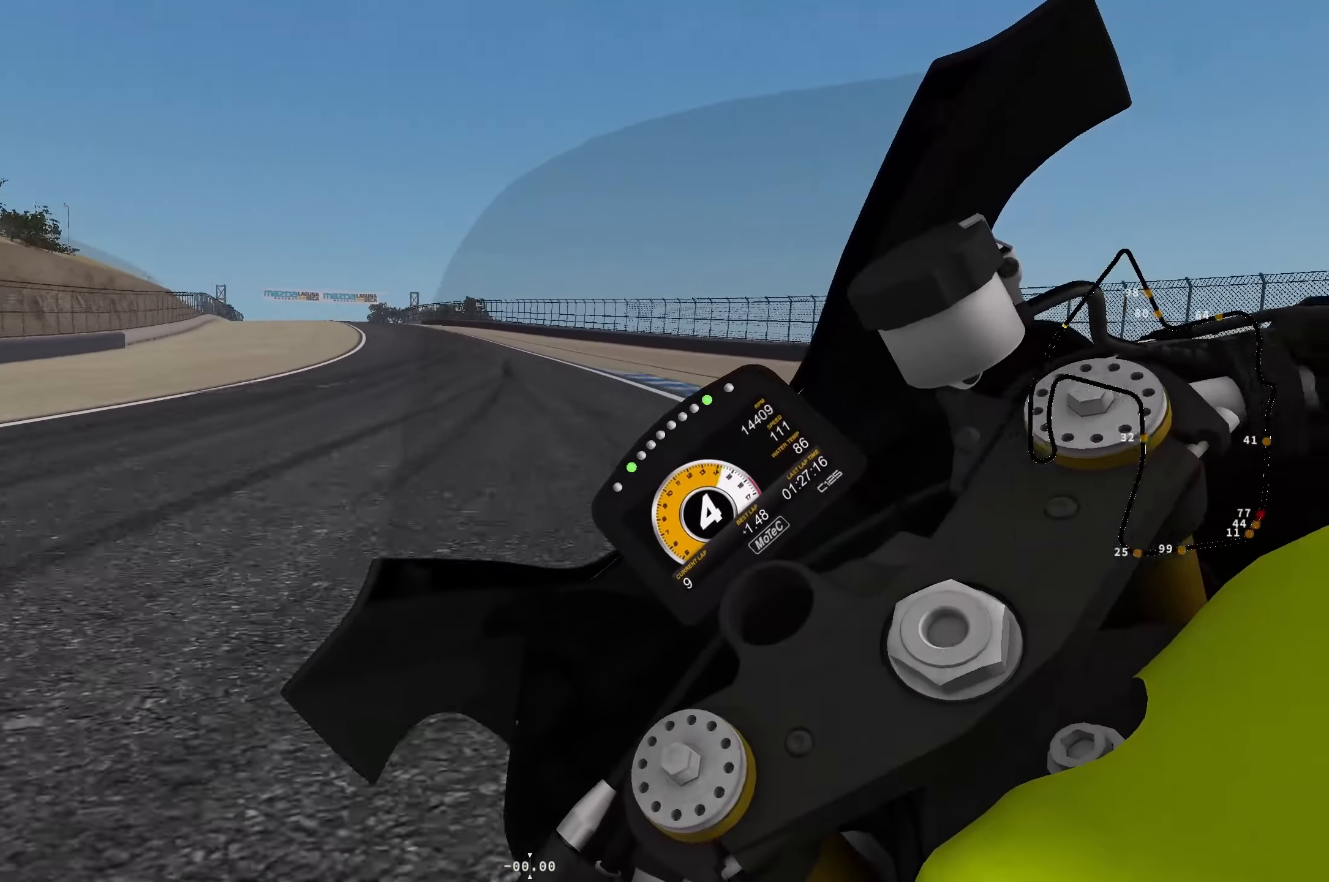
{"dt_ms": 500, "buttons": ["R2"], "left_stick": "up-left", "events": []}
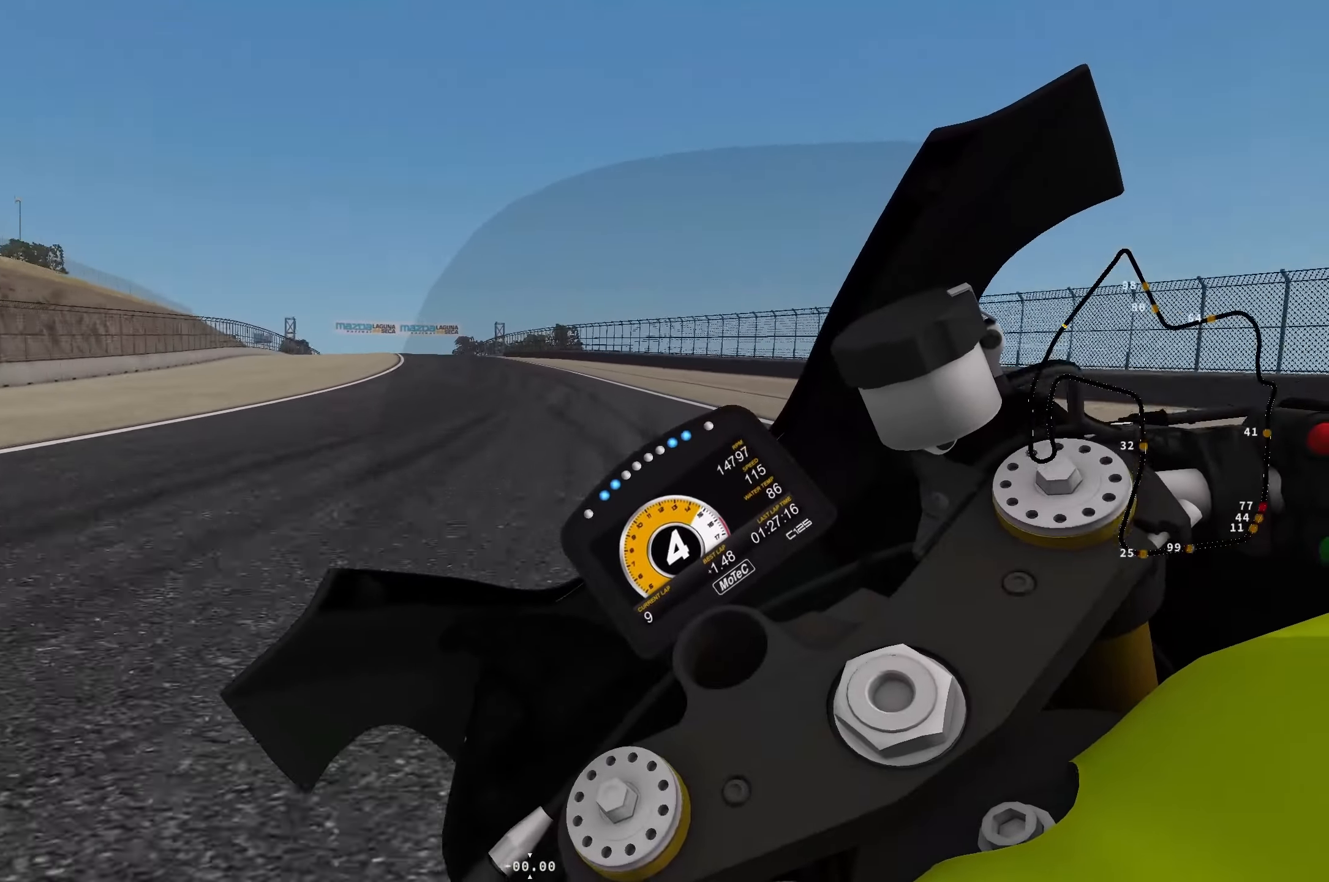
{"dt_ms": 500, "buttons": ["R2"], "left_stick": "up-left", "events": []}
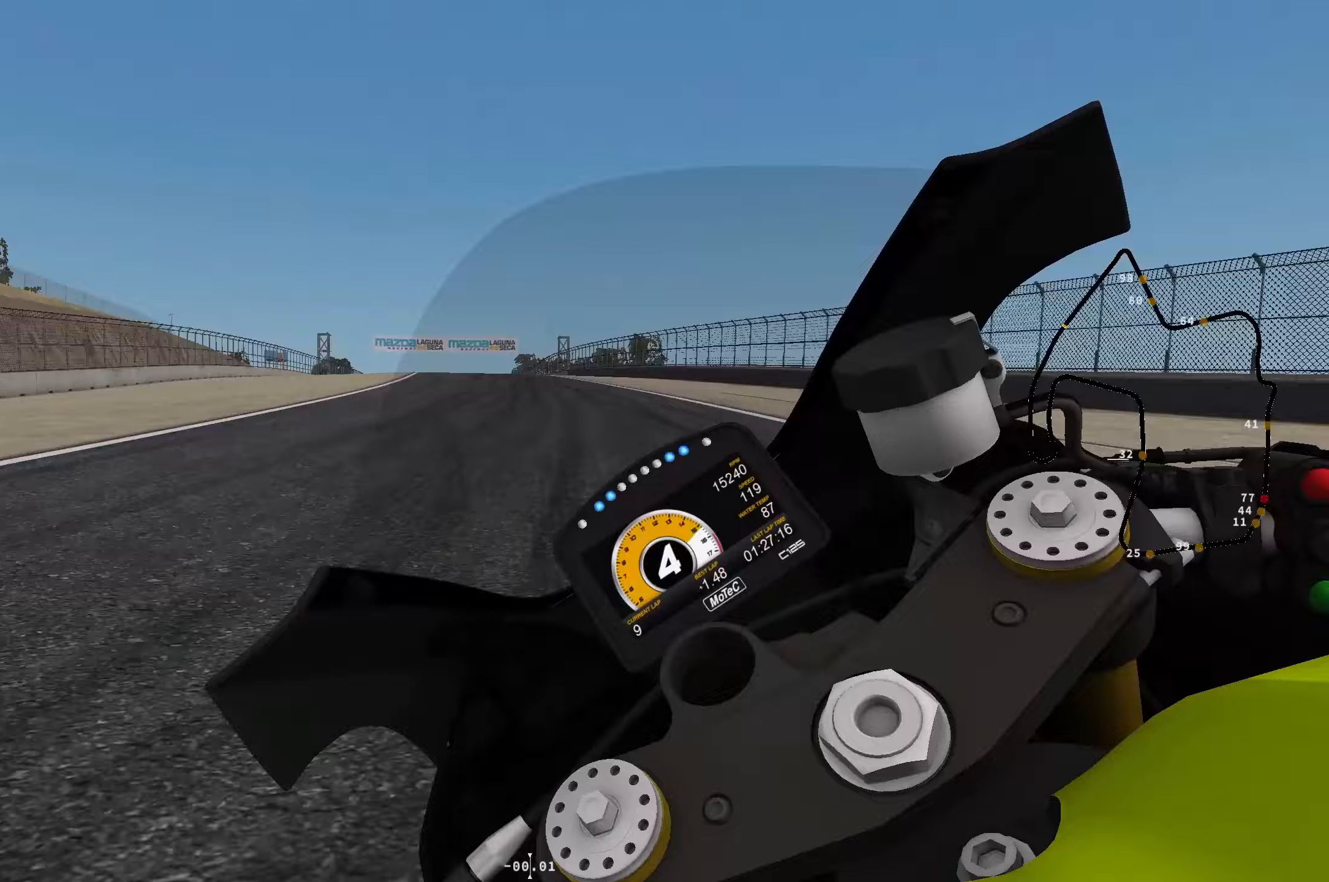
{"dt_ms": 500, "buttons": ["R2"], "left_stick": "center", "events": [[317, "left_stick", "center"]]}
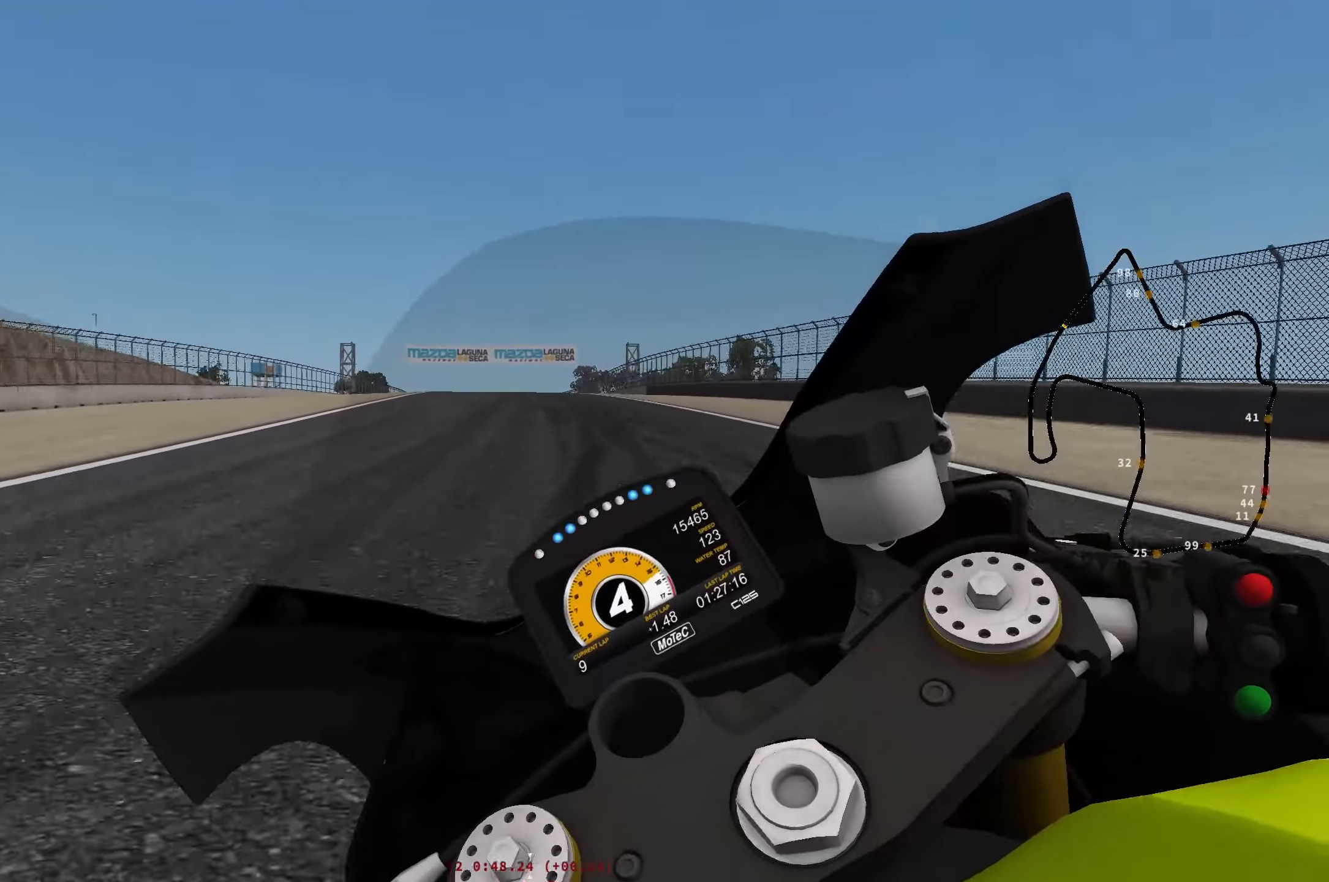
{"dt_ms": 500, "buttons": ["R2"], "left_stick": "up", "events": [[133, "B", "down"], [183, "left_stick", "up"], [200, "B", "up"]]}
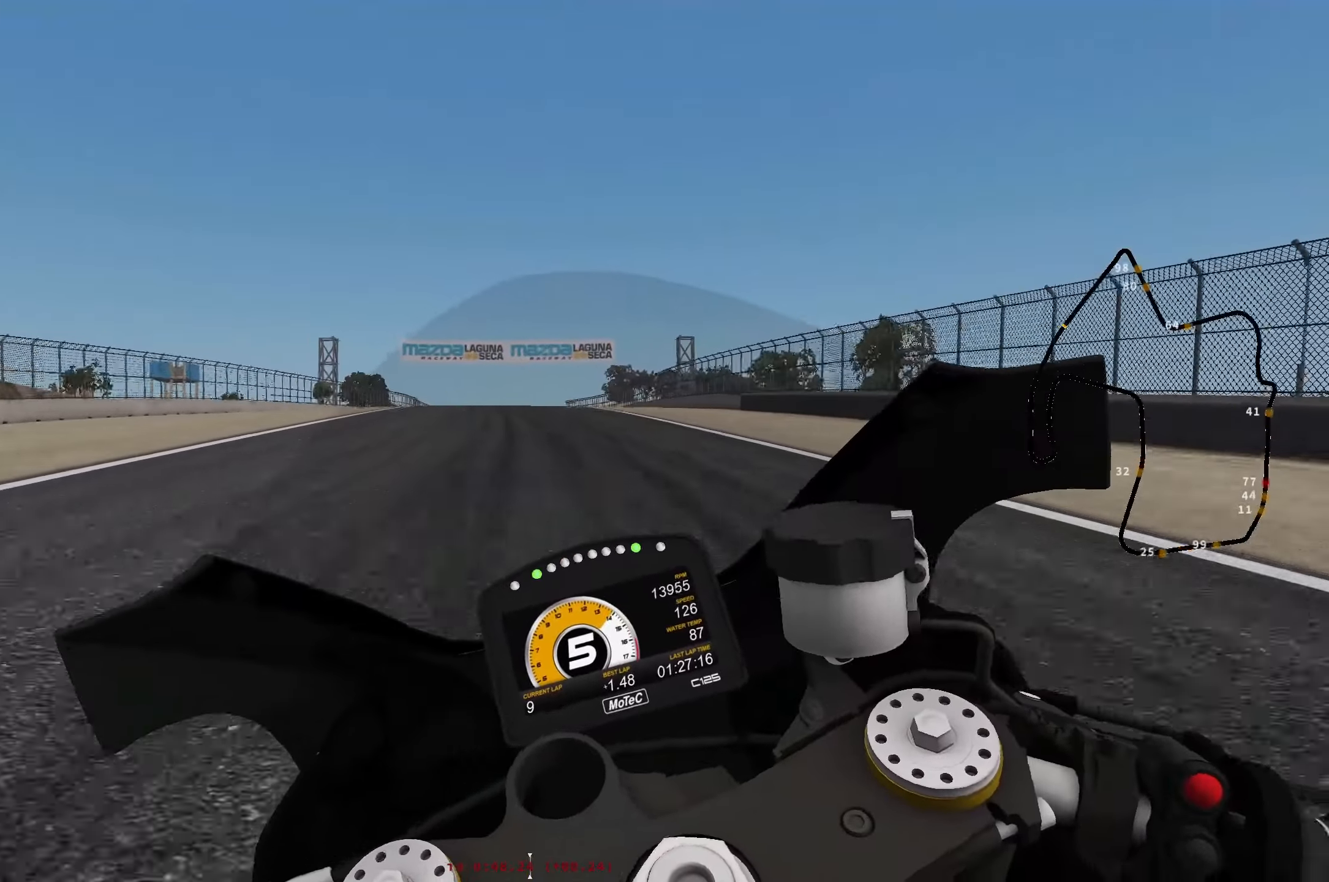
{"dt_ms": 500, "buttons": ["R2"], "left_stick": "up", "events": []}
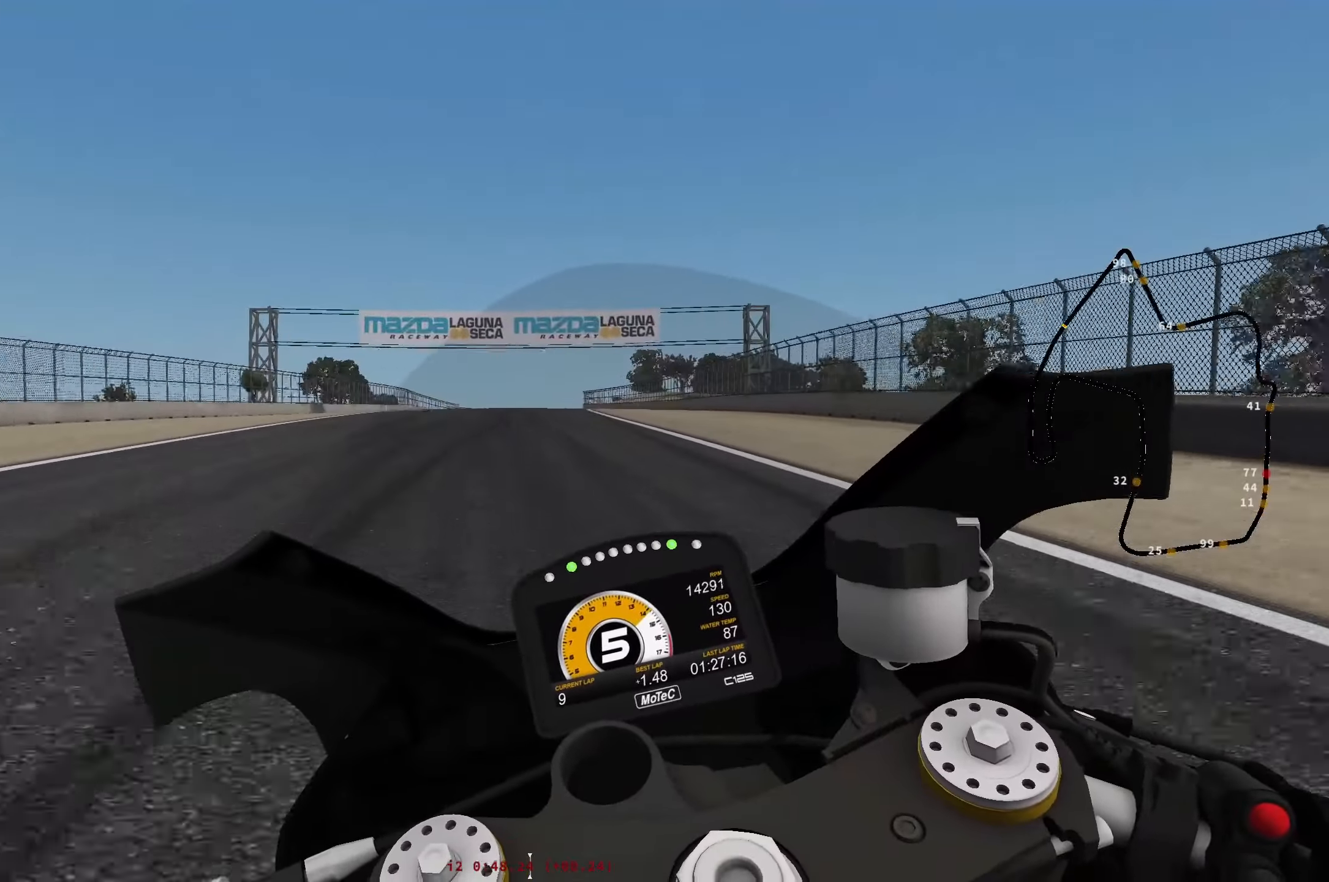
{"dt_ms": 500, "buttons": ["R2"], "left_stick": "up-left", "events": [[183, "left_stick", "up-left"]]}
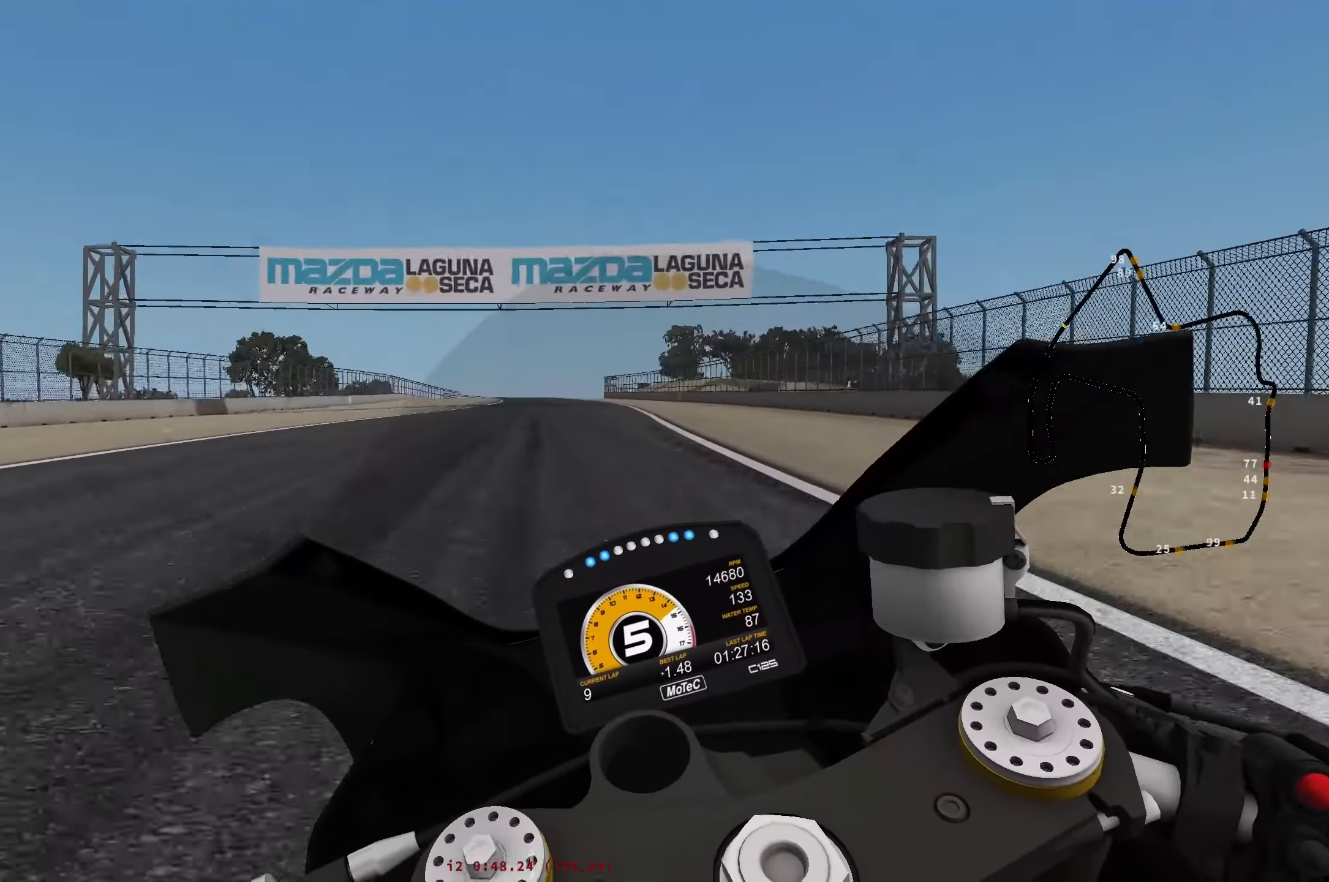
{"dt_ms": 500, "buttons": ["R2"], "left_stick": "up", "events": [[433, "left_stick", "up"]]}
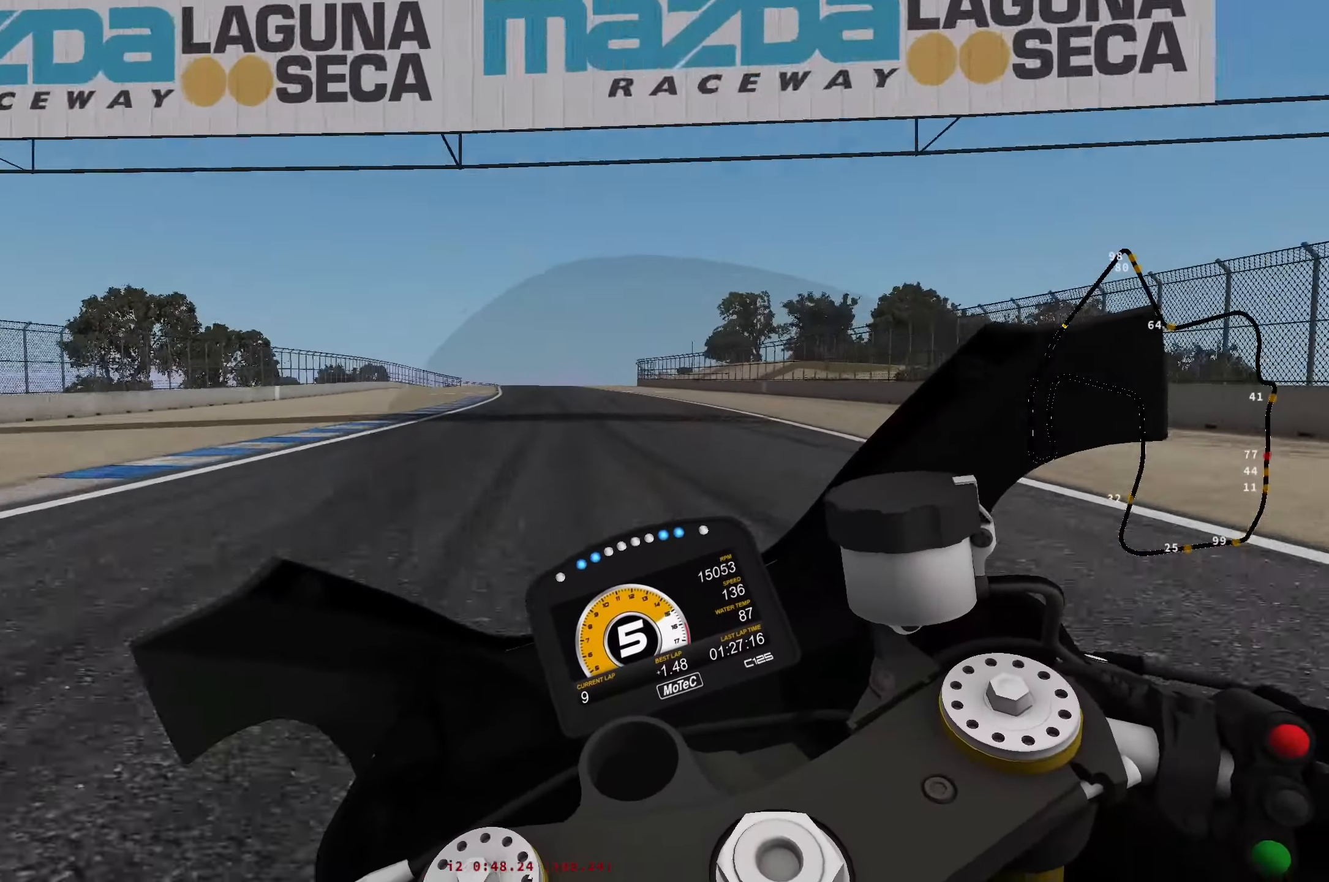
{"dt_ms": 500, "buttons": [], "left_stick": "down", "events": [[483, "left_stick", "down"], [500, "R2", "up"]]}
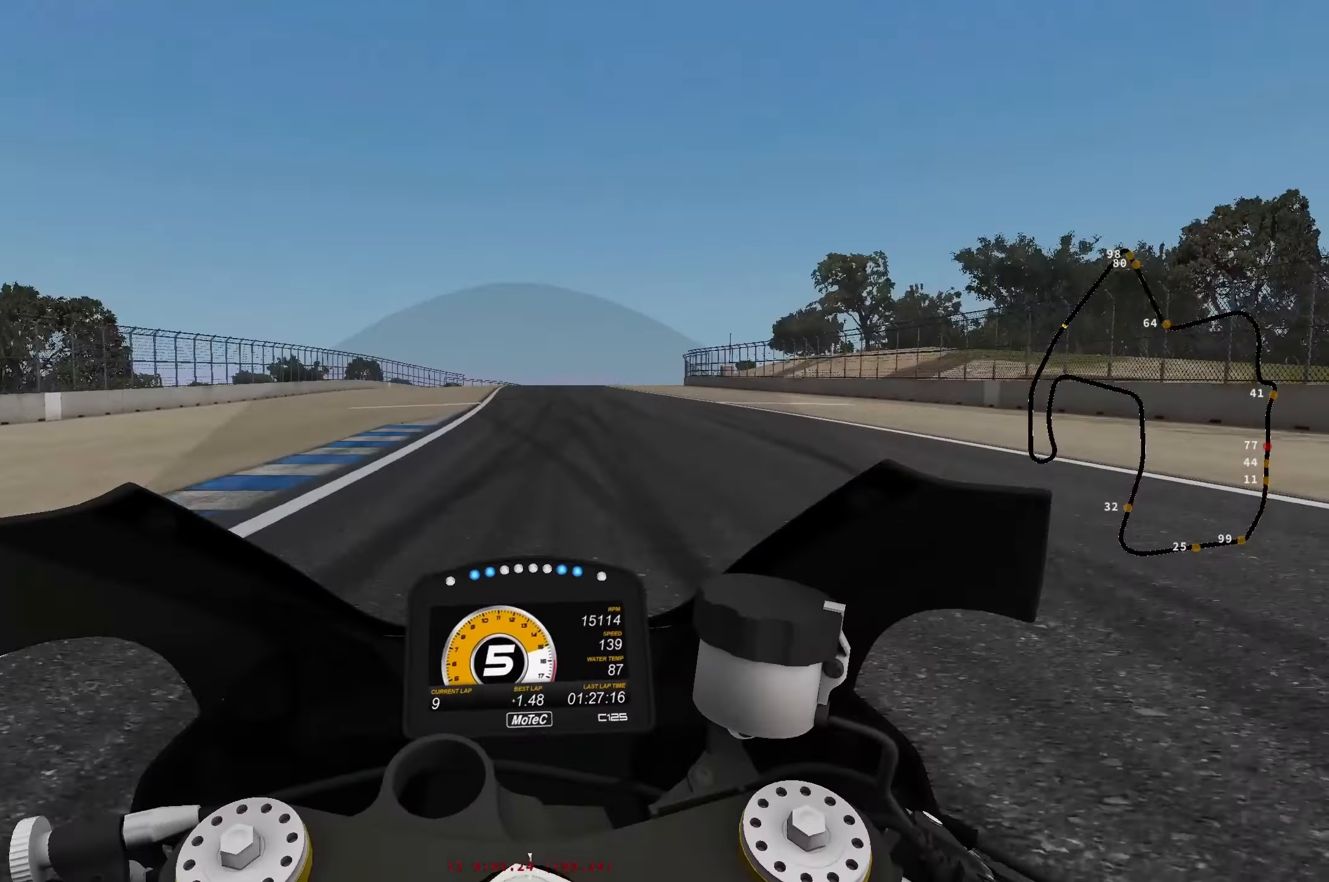
{"dt_ms": 500, "buttons": ["L2"], "left_stick": "down-right", "events": [[33, "L2", "down"], [150, "X", "down"], [150, "left_stick", "down-right"], [200, "X", "up"], [317, "X", "down"], [383, "X", "up"]]}
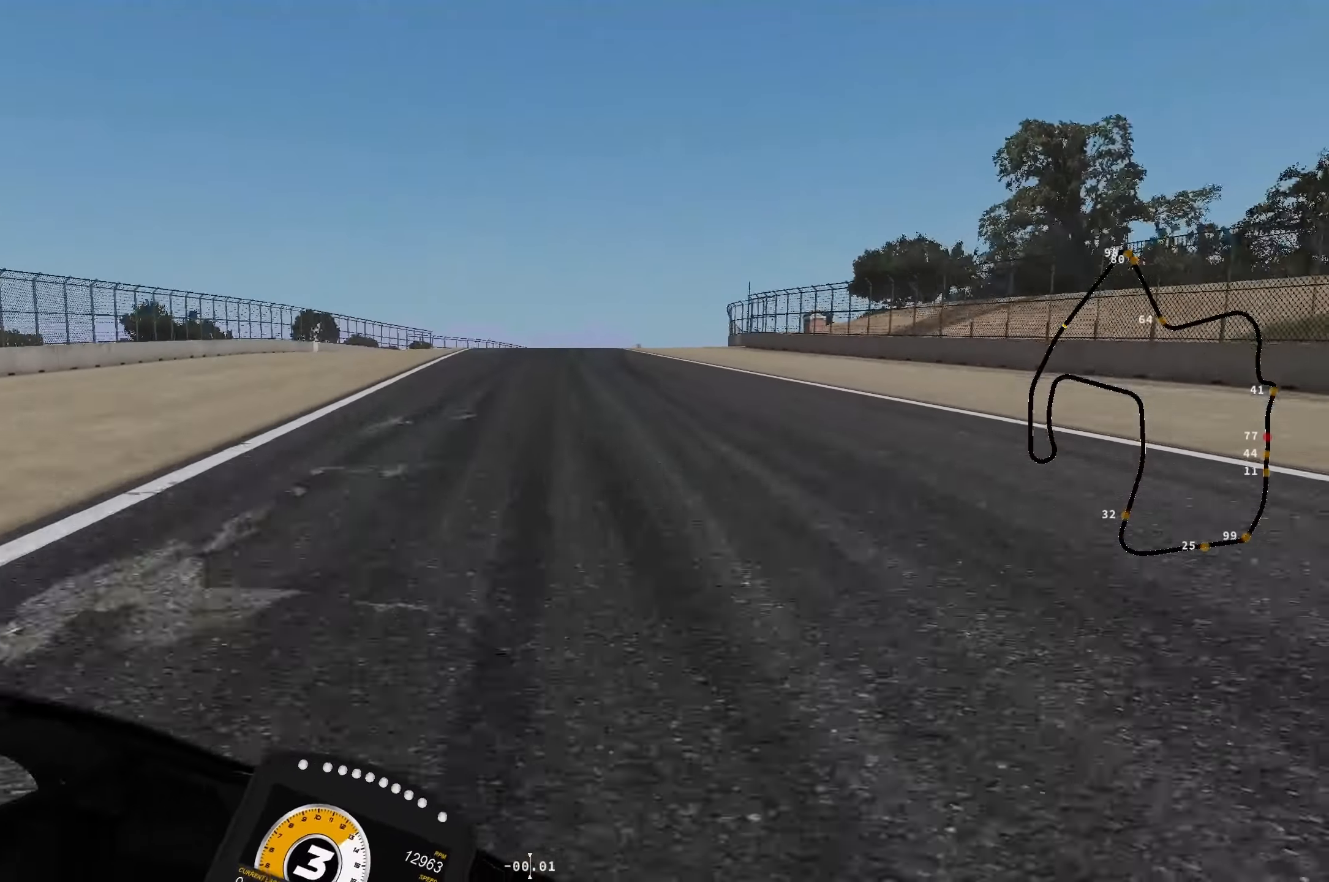
{"dt_ms": 500, "buttons": ["L2"], "left_stick": "down-right", "events": [[350, "X", "down"], [433, "X", "up"]]}
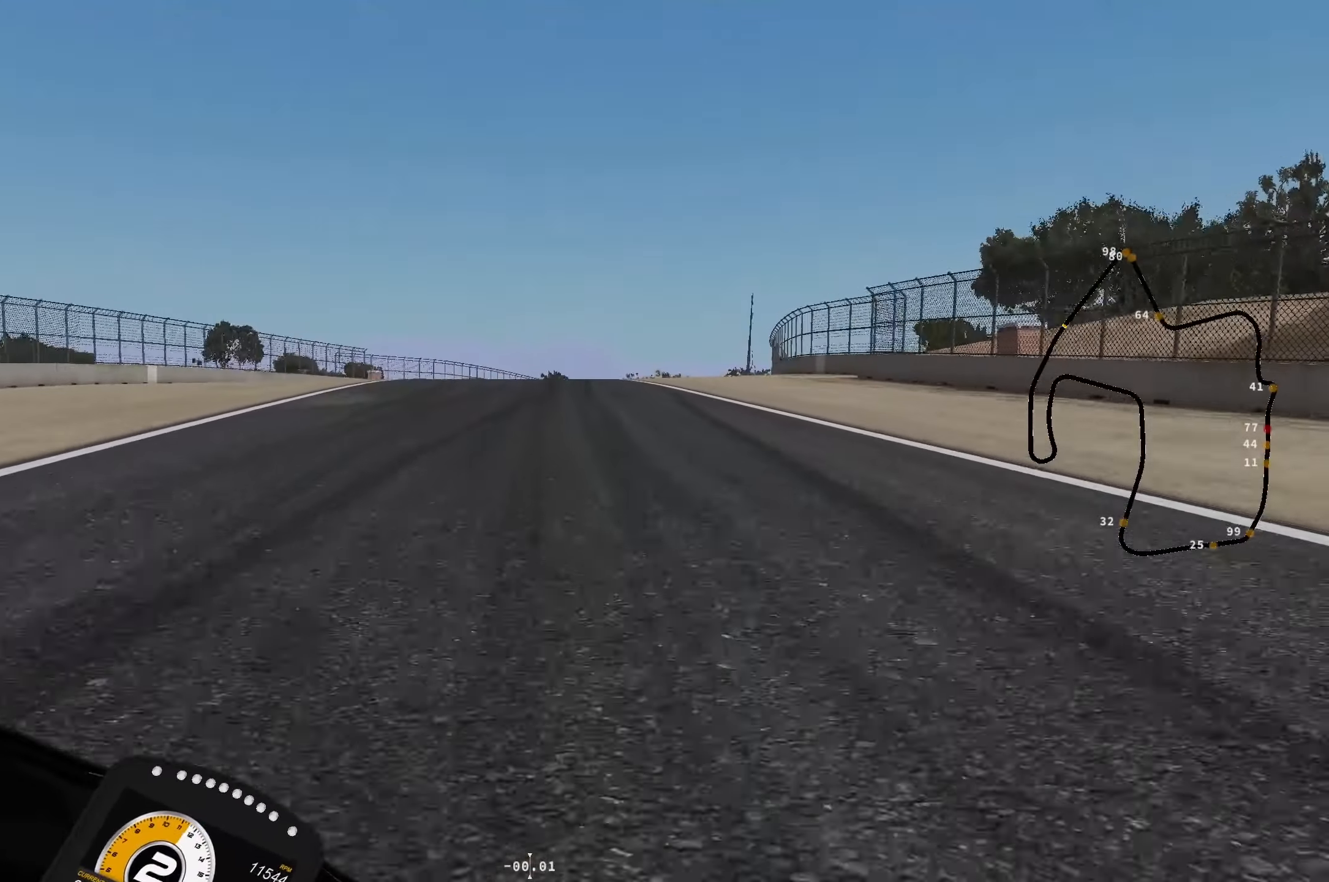
{"dt_ms": 500, "buttons": ["L2"], "left_stick": "down-right", "events": [[67, "R2", "down"], [167, "R2", "up"], [283, "R2", "down"], [333, "R2", "up"]]}
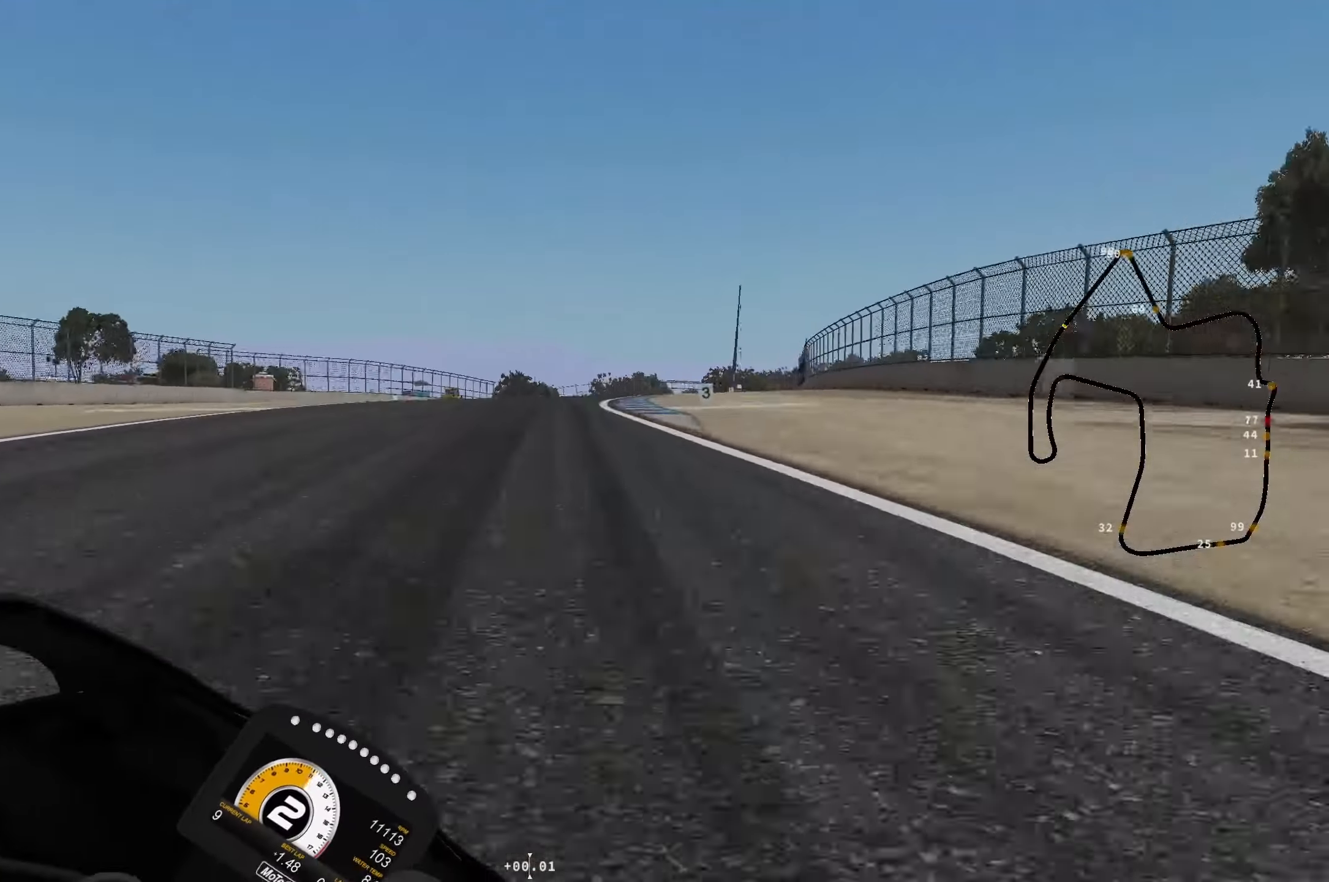
{"dt_ms": 500, "buttons": ["L2"], "left_stick": "down-right", "events": [[100, "R2", "down"], [167, "R2", "up"], [267, "R2", "down"], [317, "R2", "up"]]}
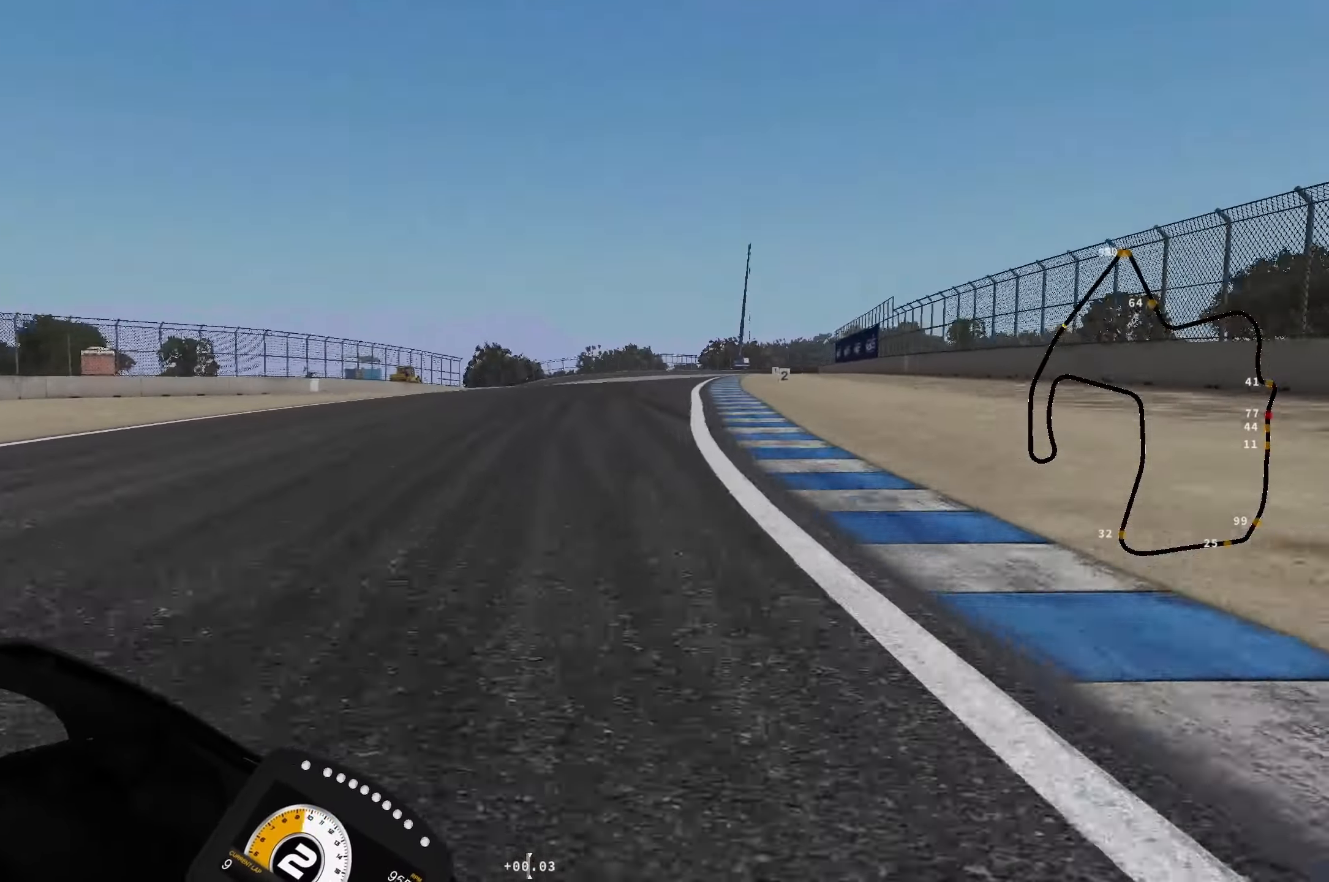
{"dt_ms": 500, "buttons": ["L2", "R2"], "left_stick": "down-right", "events": [[267, "R2", "down"], [350, "R2", "up"], [450, "R2", "down"]]}
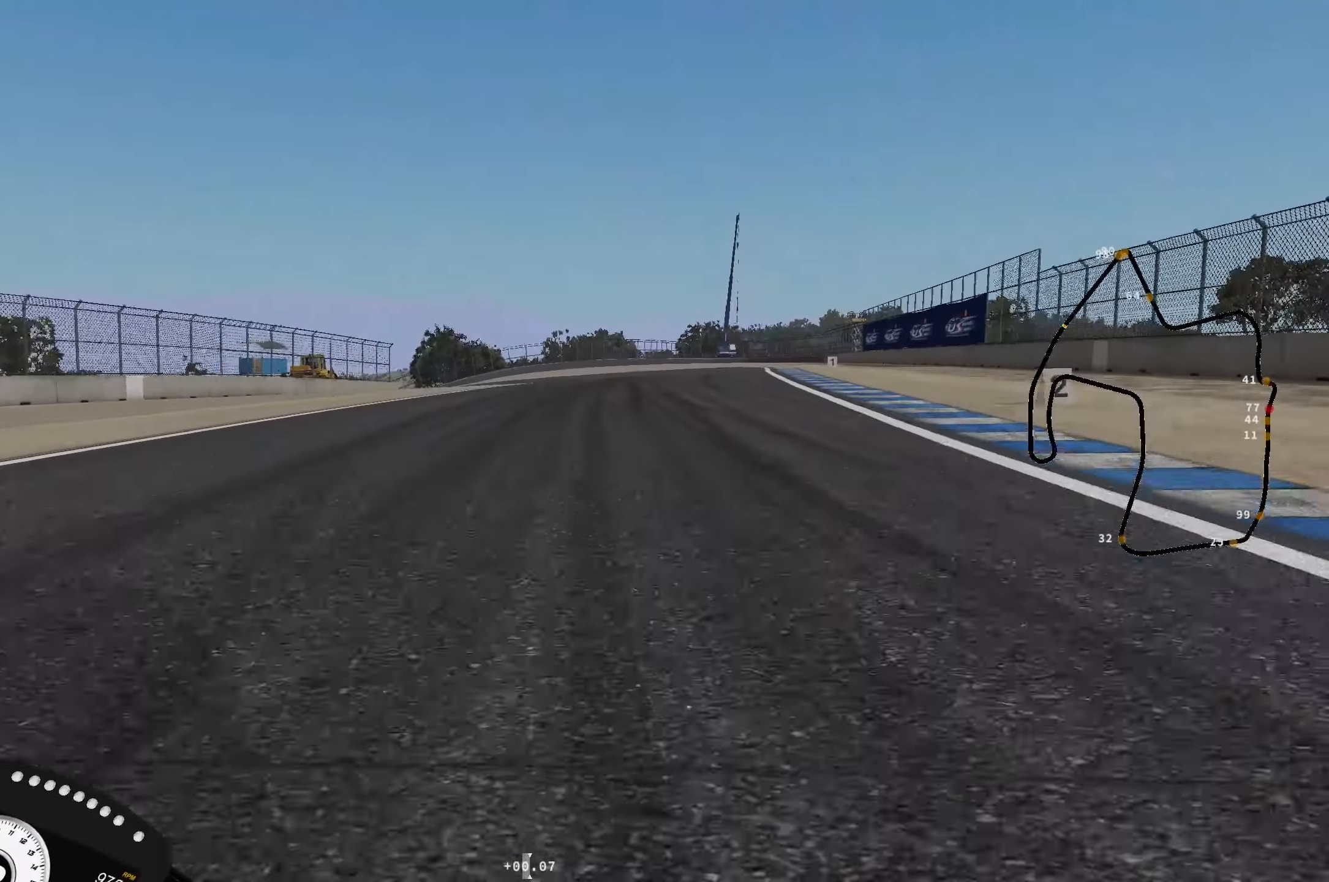
{"dt_ms": 500, "buttons": ["L2"], "left_stick": "down", "events": [[17, "R2", "up"], [284, "left_stick", "down"]]}
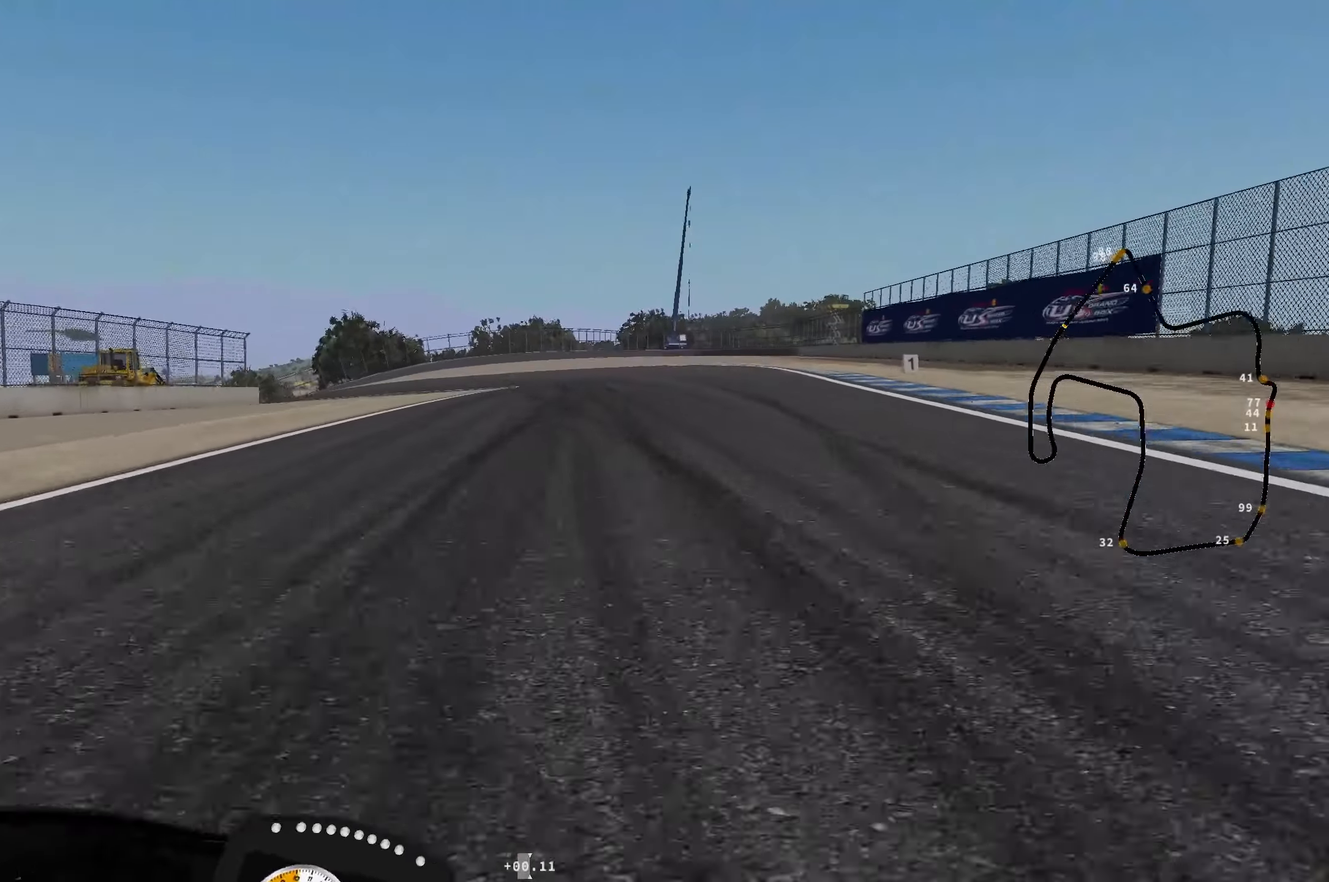
{"dt_ms": 500, "buttons": ["L2"], "left_stick": "down", "events": [[284, "R2", "down"], [367, "R2", "up"]]}
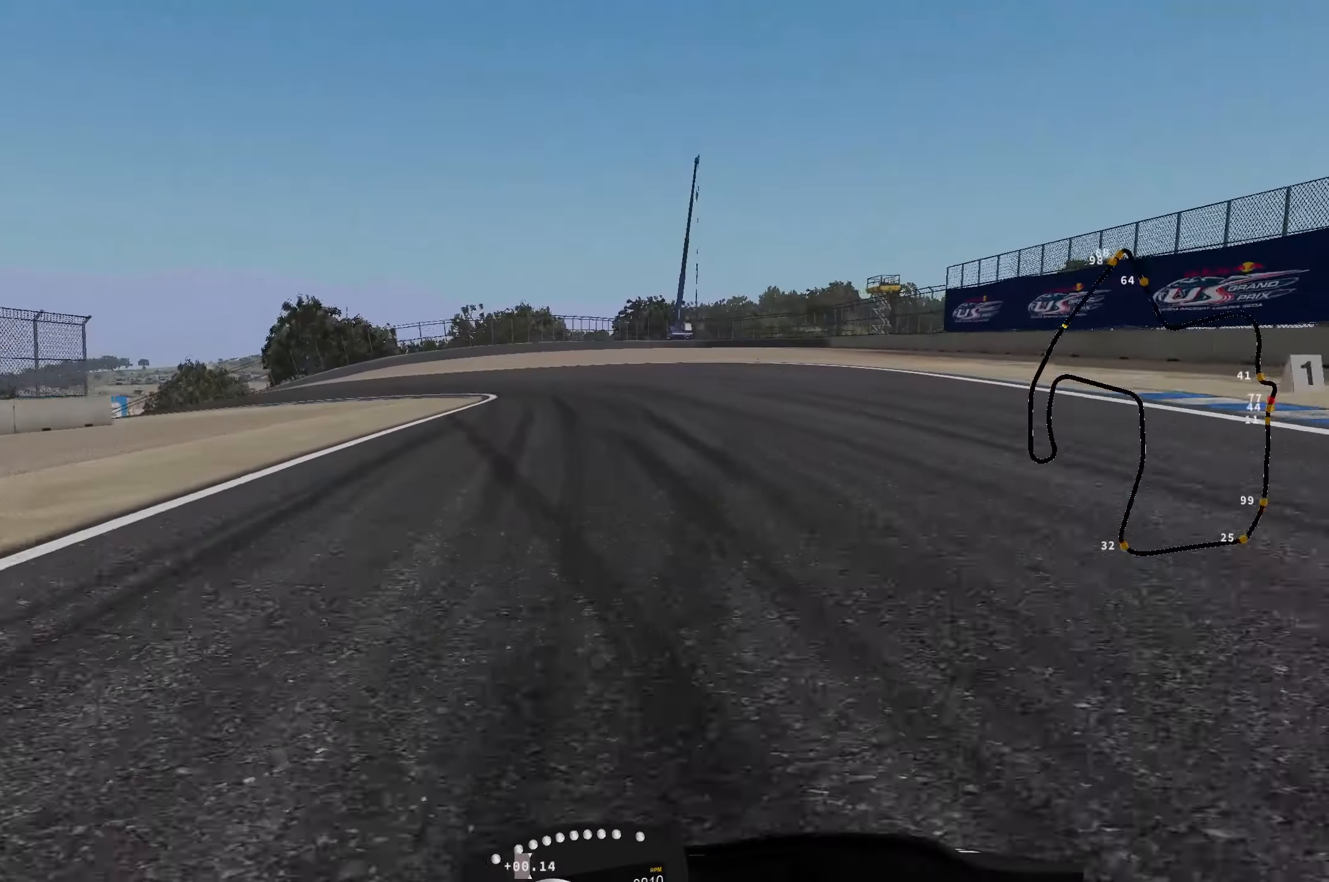
{"dt_ms": 500, "buttons": ["L2"], "left_stick": "down-left", "events": [[334, "left_stick", "down-left"], [400, "R1", "down"], [467, "R1", "up"]]}
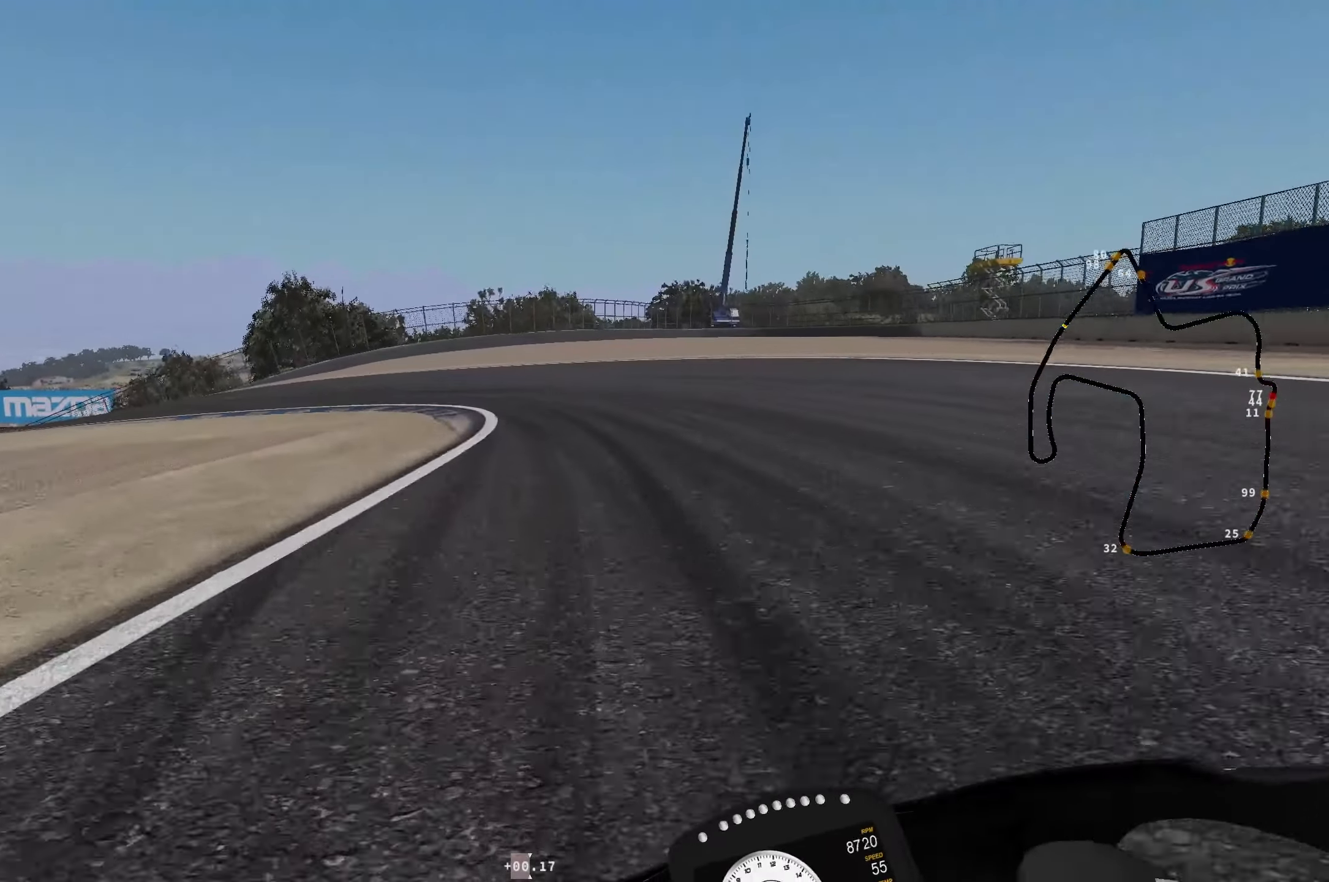
{"dt_ms": 500, "buttons": ["L2"], "left_stick": "left", "events": [[84, "R1", "down"], [150, "R1", "up"], [267, "R1", "down"], [300, "R1", "up"], [384, "left_stick", "left"]]}
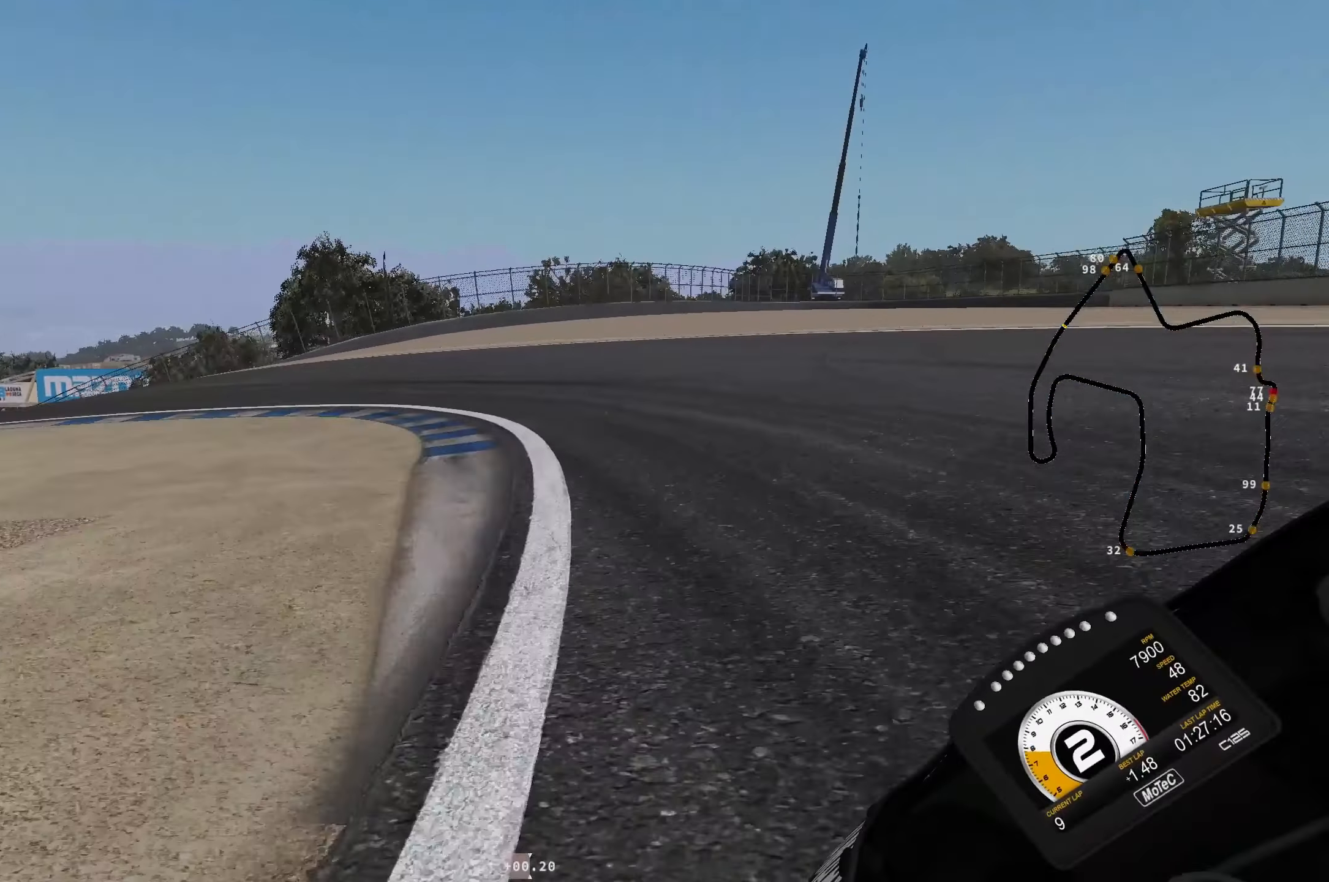
{"dt_ms": 1000, "buttons": ["L2", "R2"], "left_stick": "left", "events": [[250, "R1", "down"], [700, "R1", "up"], [984, "R2", "down"]]}